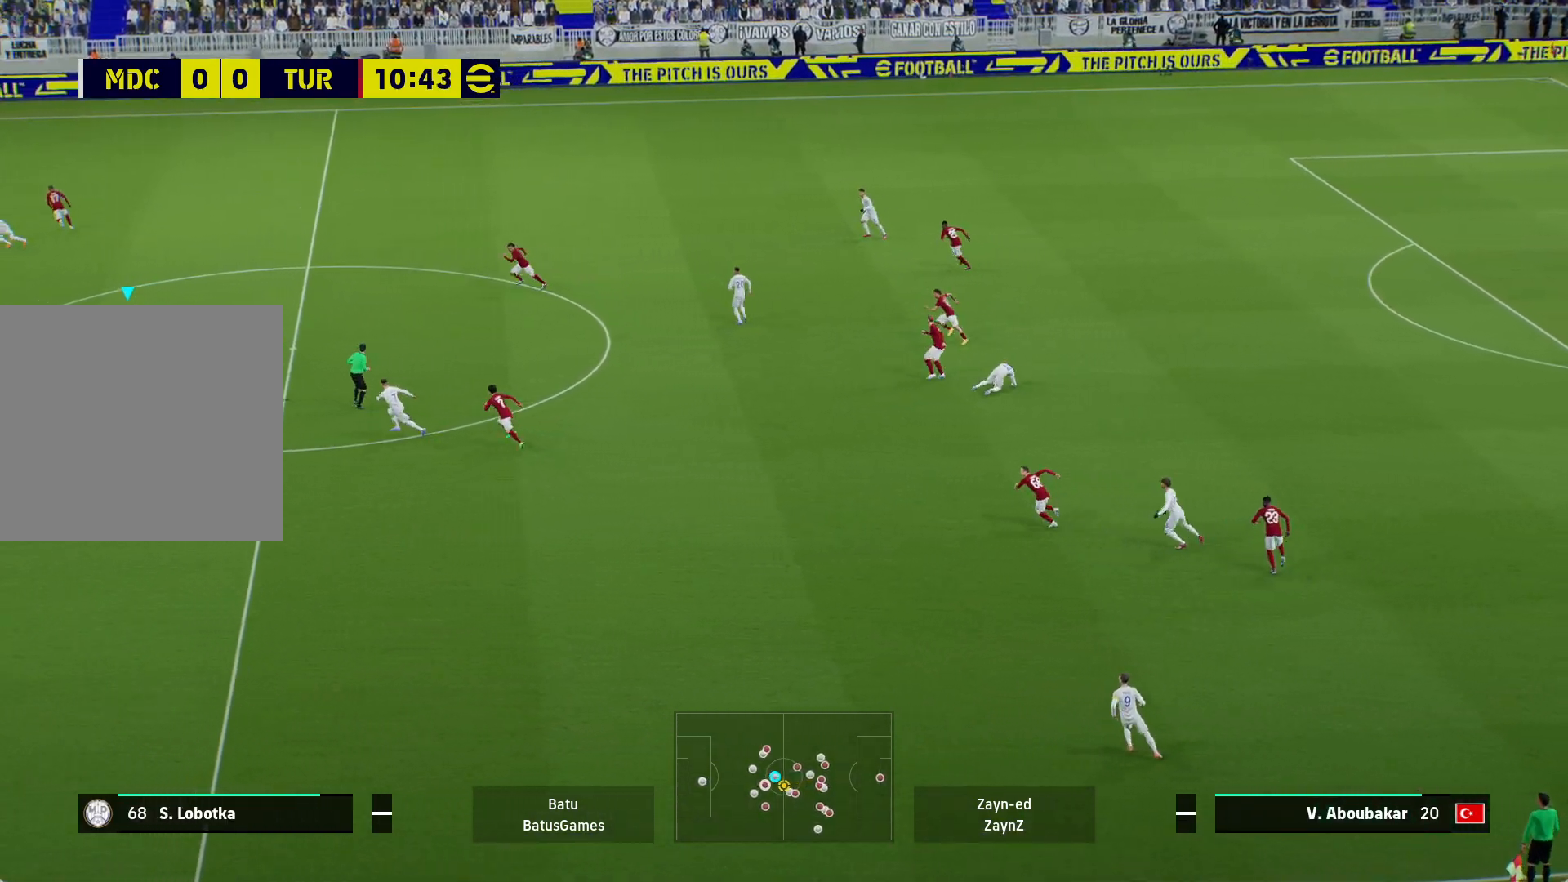
Gameplay with a controller (Xbox layout); each line is a JSON object with the inputs held at the frame after it. "events" lists button and stick changes between this image and that frame as [ms after this image, input, new state], when the widget could be followed in between.
{"buttons": [], "left_stick": "right", "right_stick": "center", "events": []}
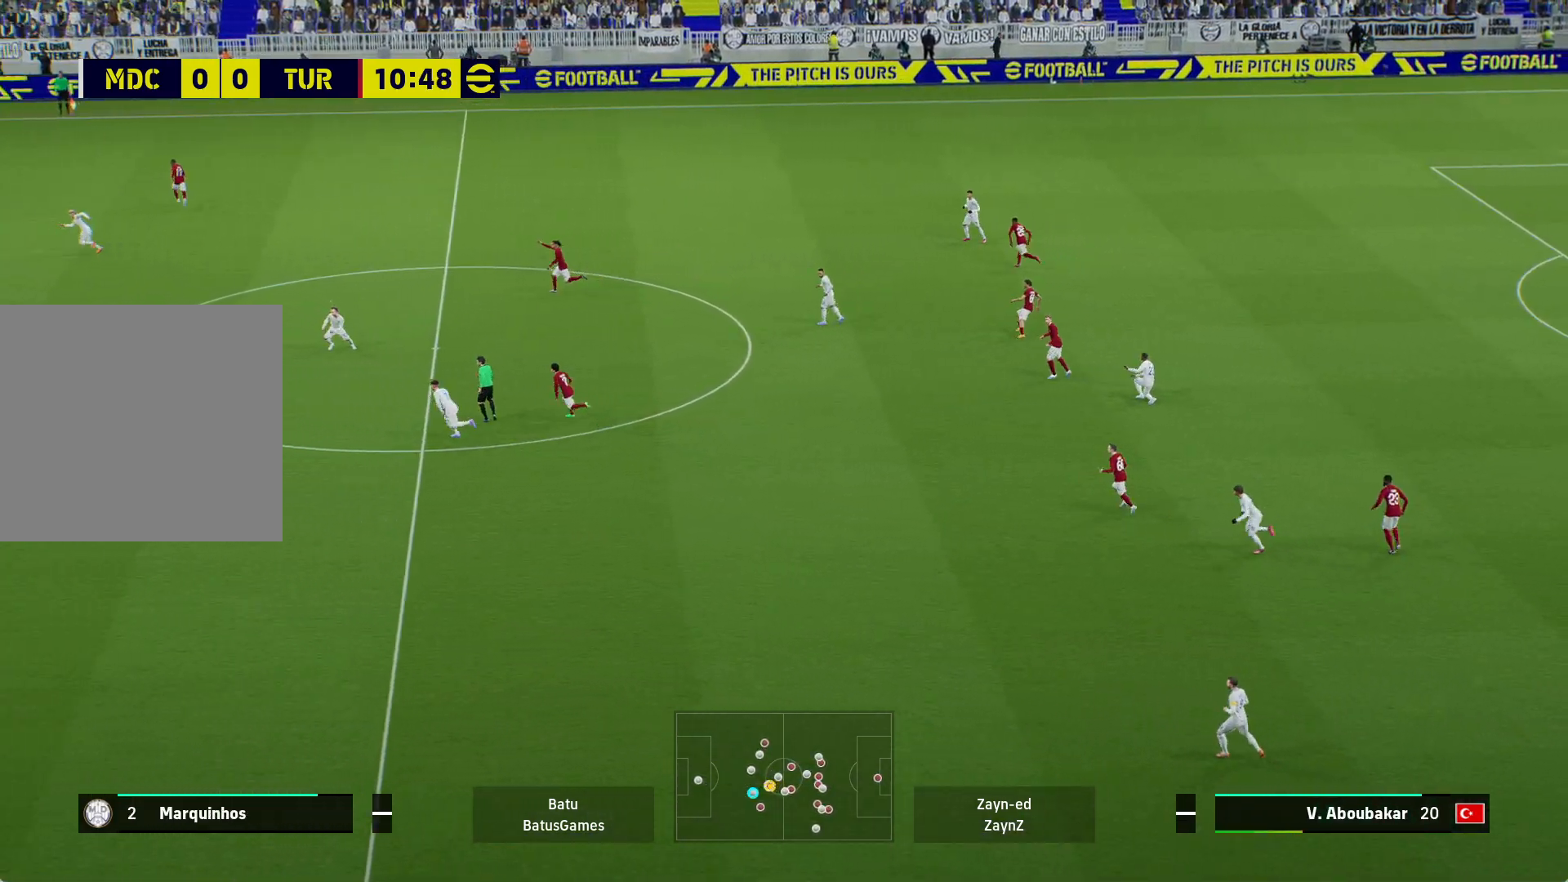
{"buttons": ["A", "R1"], "left_stick": "right", "right_stick": "center", "events": [[250, "A", "down"], [283, "R1", "down"]]}
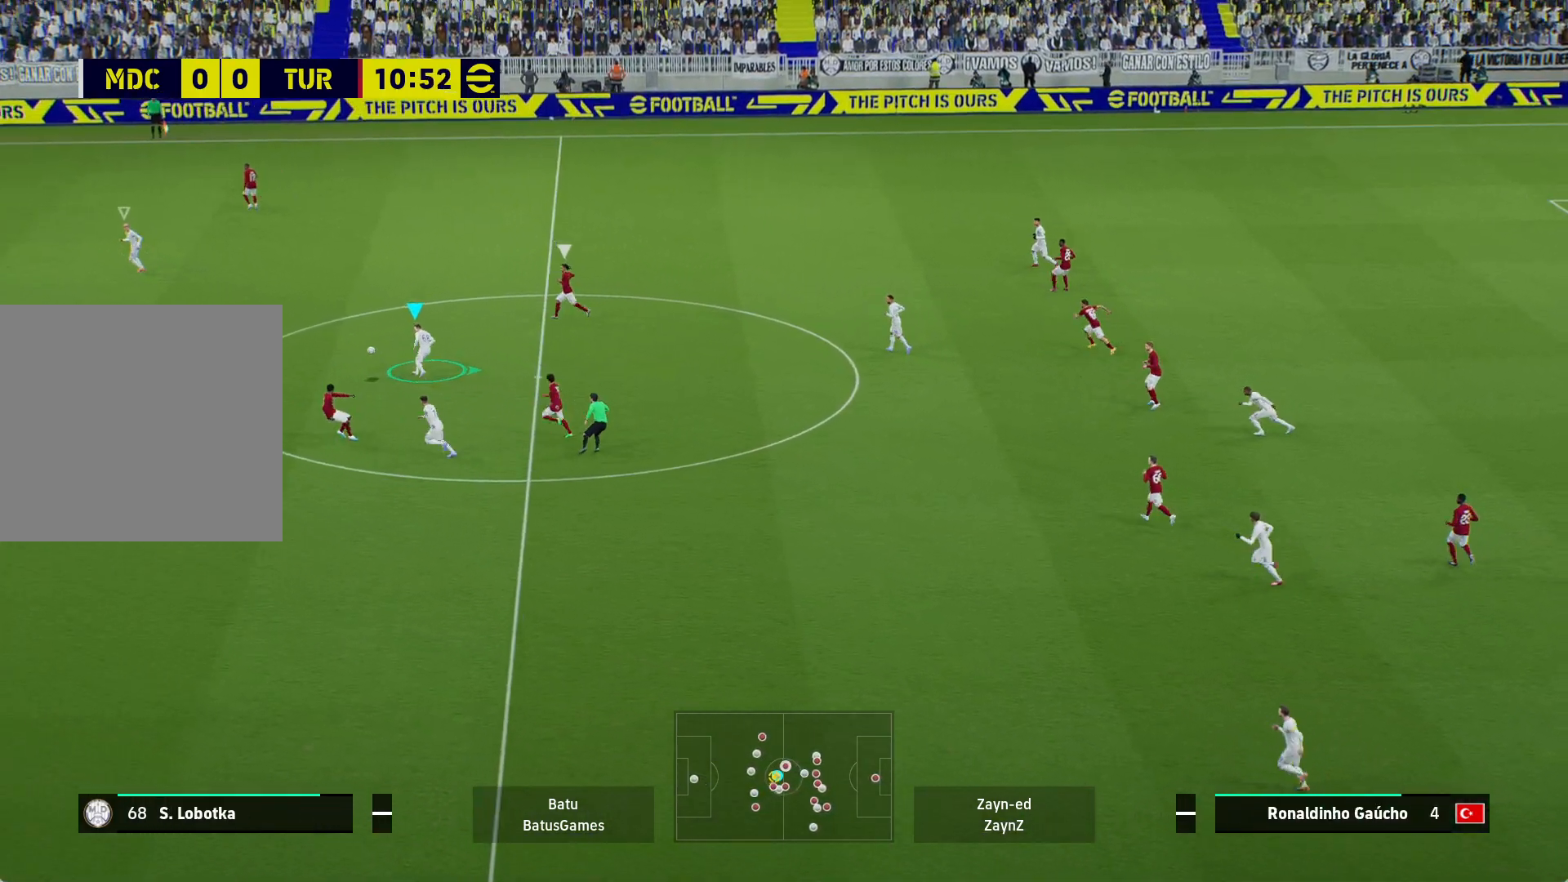
{"buttons": ["A", "R1"], "left_stick": "center", "right_stick": "center", "events": [[233, "left_stick", "center"]]}
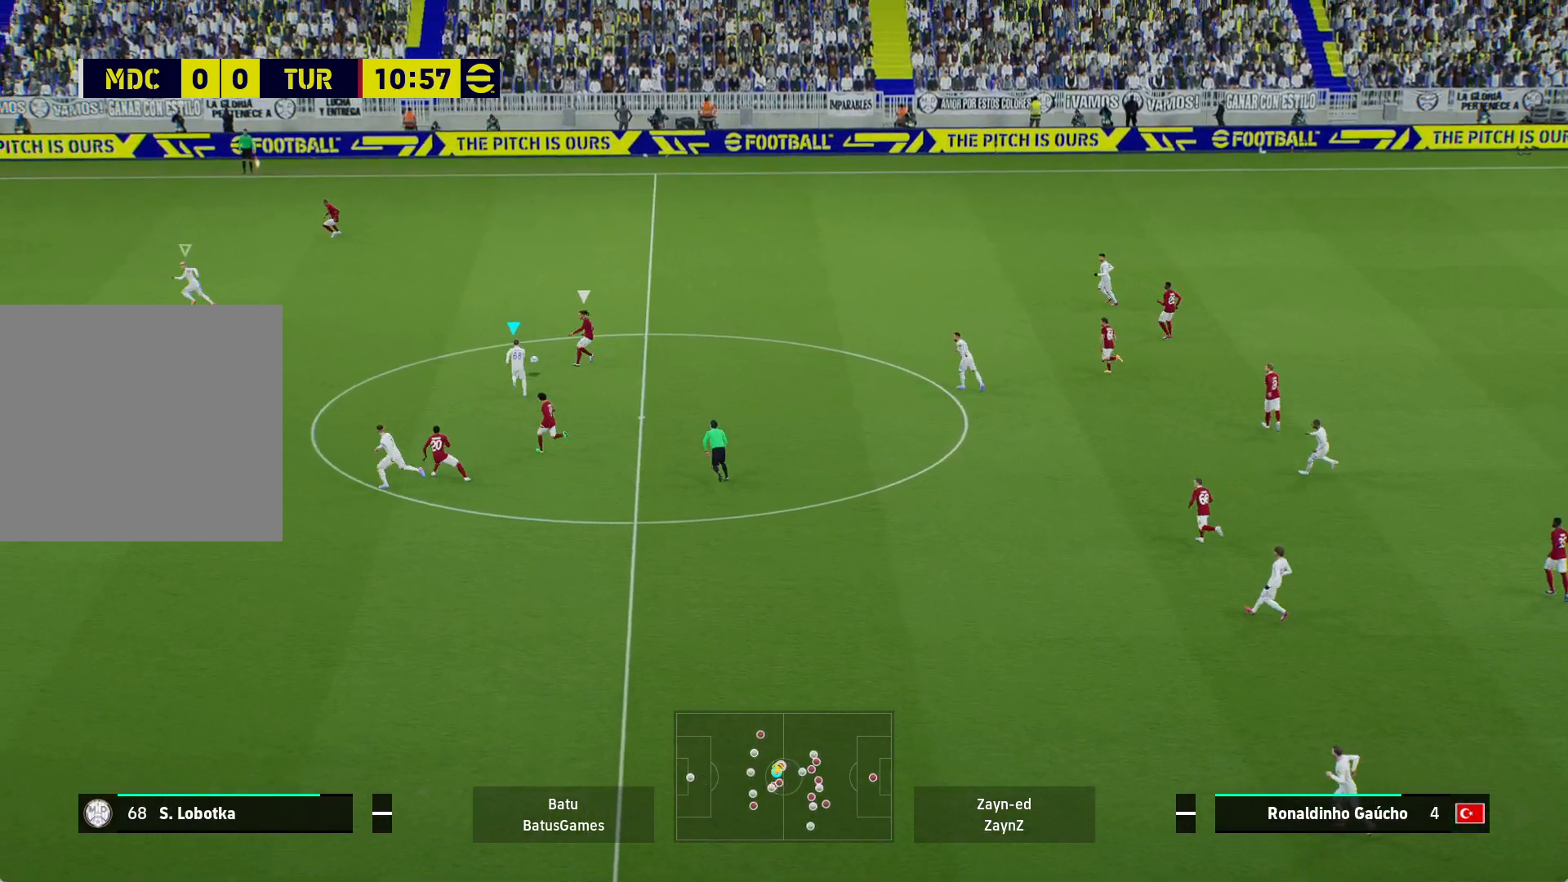
{"buttons": ["A", "R1"], "left_stick": "center", "right_stick": "center", "events": []}
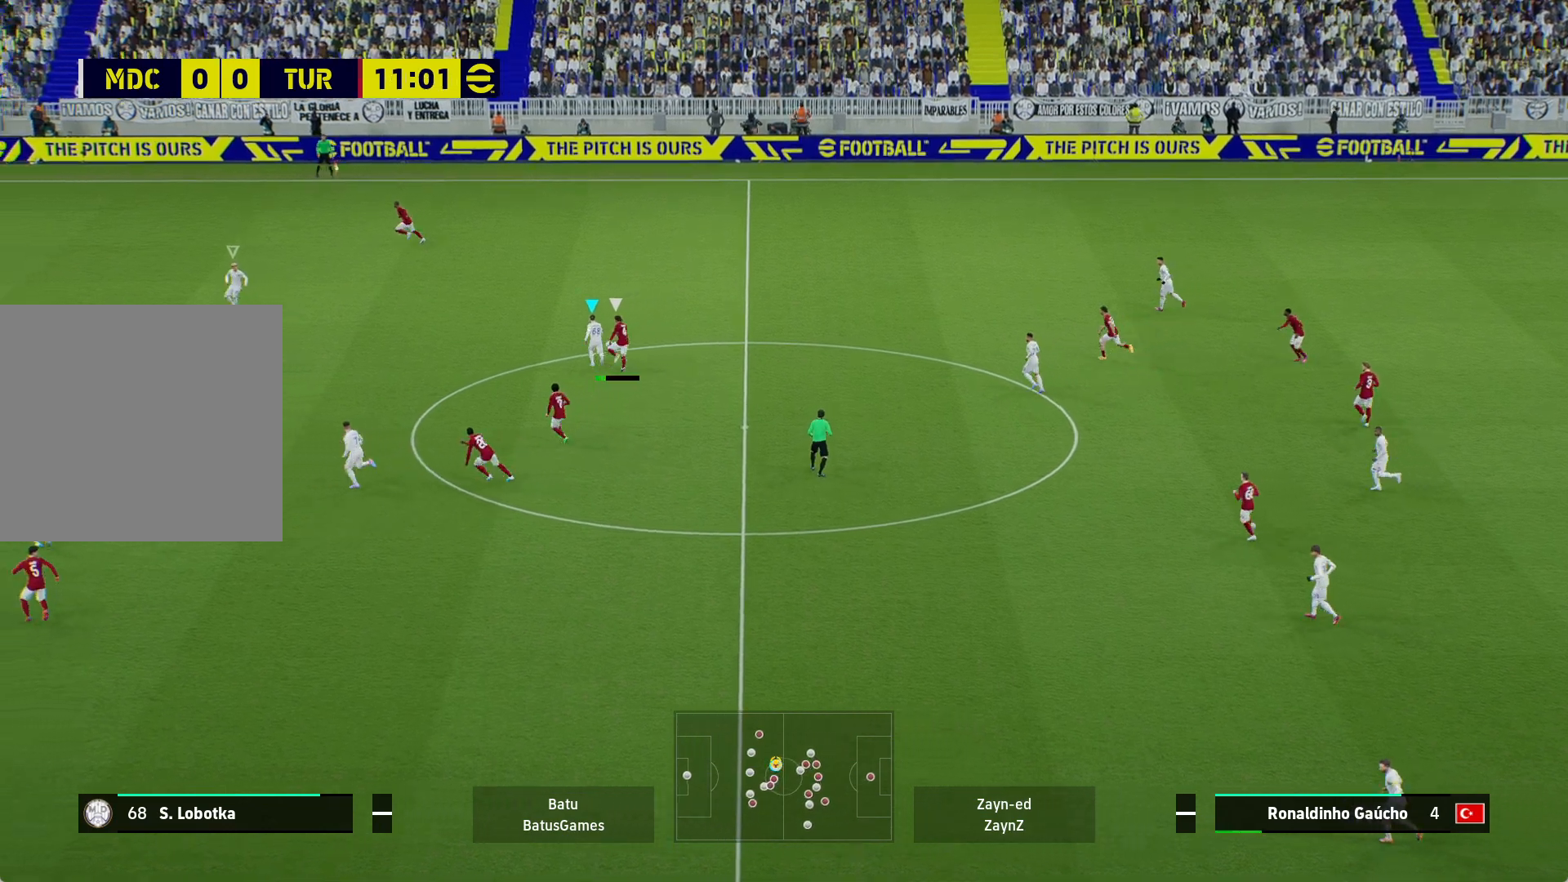
{"buttons": ["A", "R1"], "left_stick": "center", "right_stick": "center", "events": []}
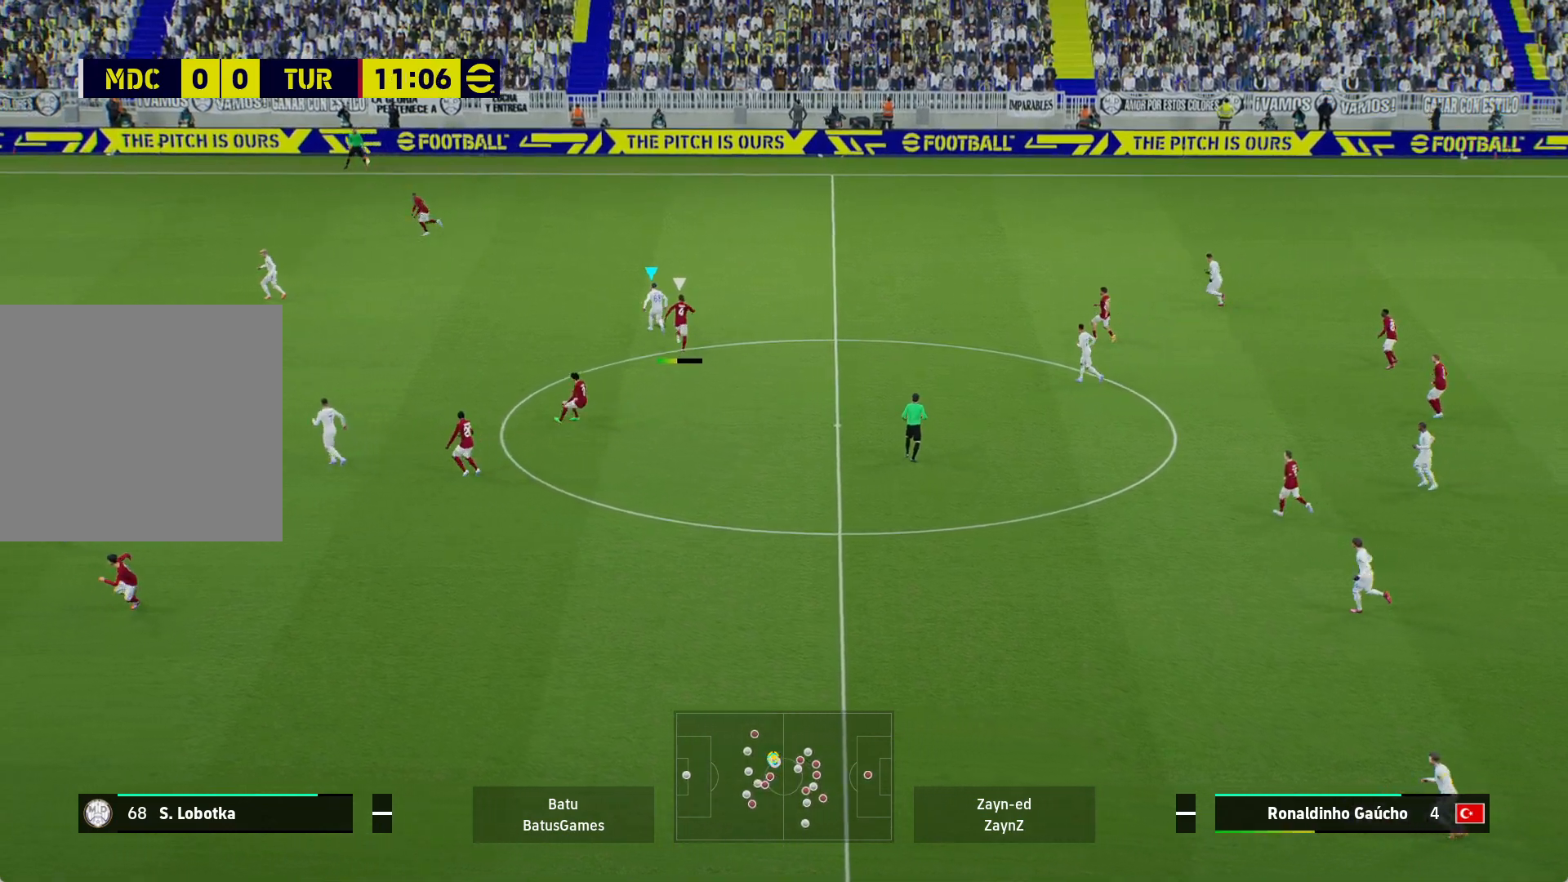
{"buttons": ["A"], "left_stick": "right", "right_stick": "center", "events": [[117, "left_stick", "right"], [167, "R1", "up"], [183, "A", "up"], [417, "A", "down"]]}
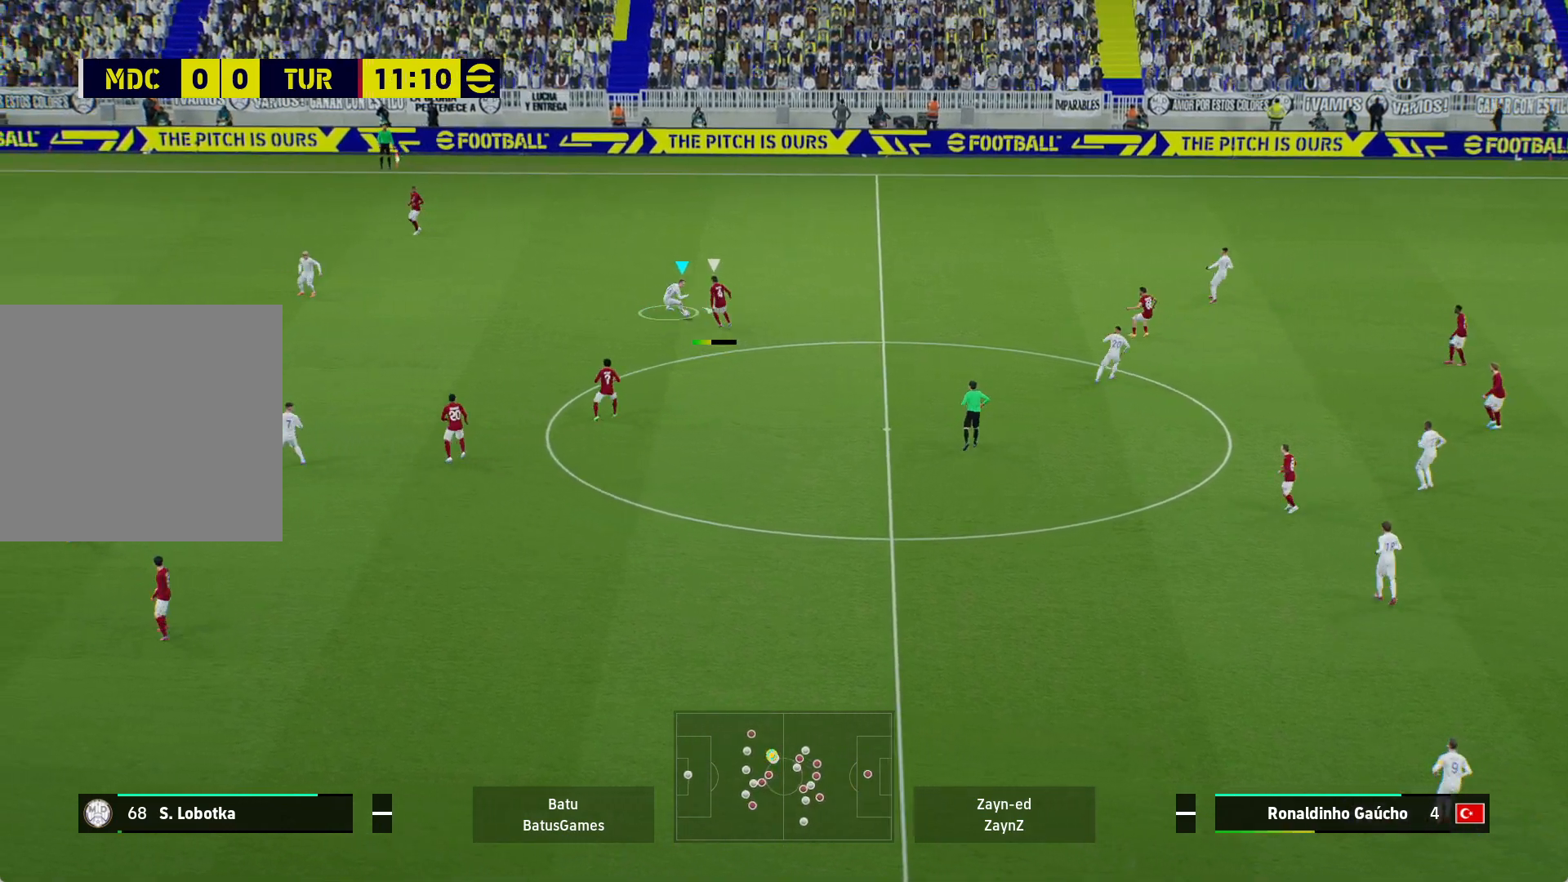
{"buttons": [], "left_stick": "right", "right_stick": "center", "events": [[67, "A", "up"]]}
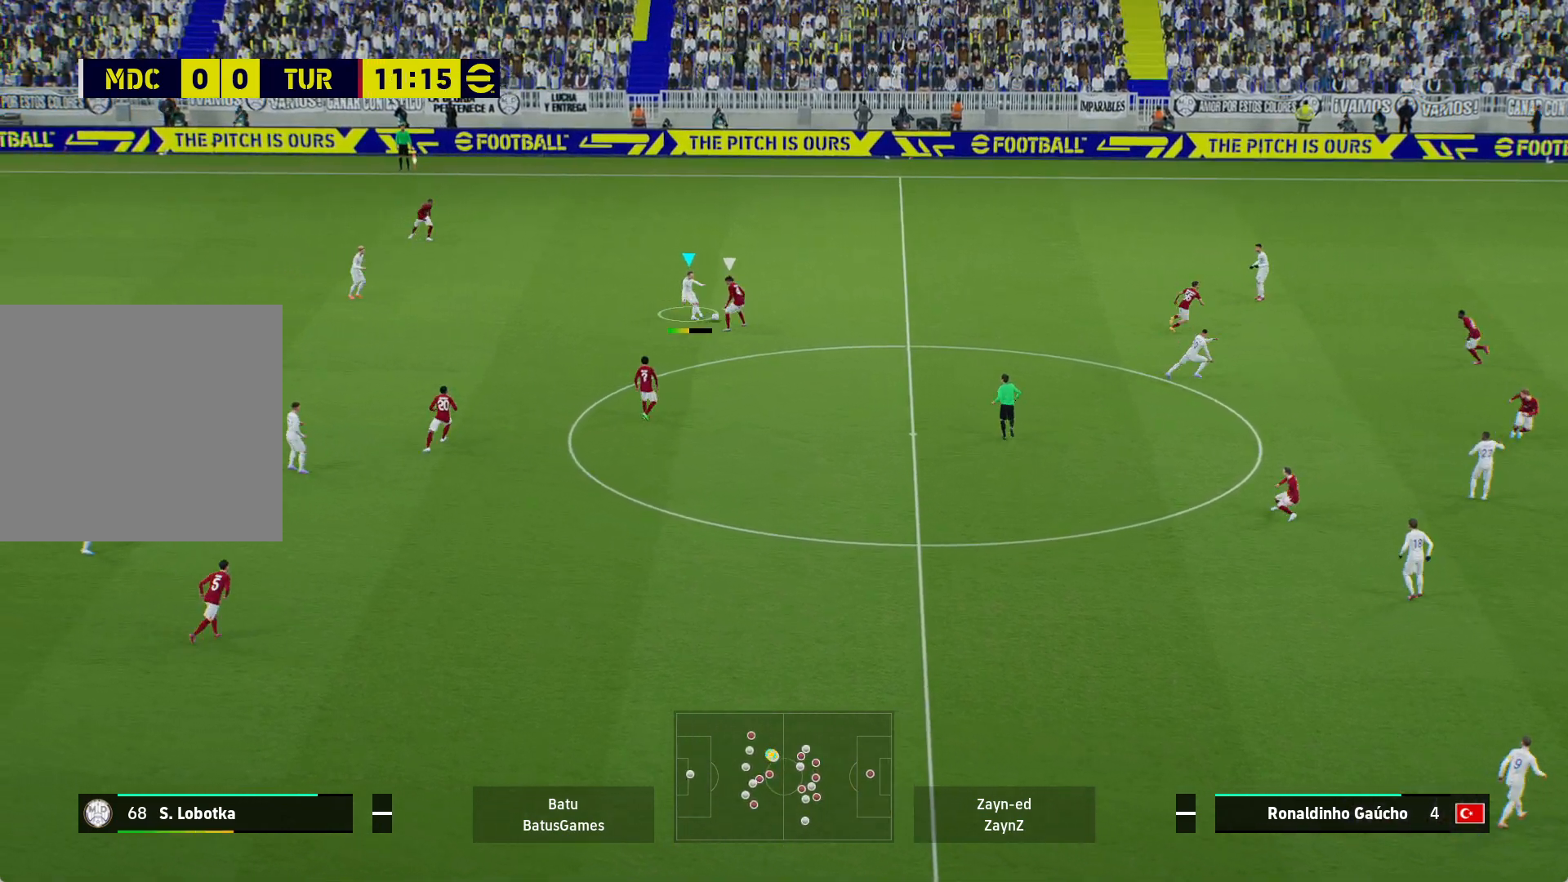
{"buttons": [], "left_stick": "down-right", "right_stick": "center", "events": [[367, "left_stick", "down-right"]]}
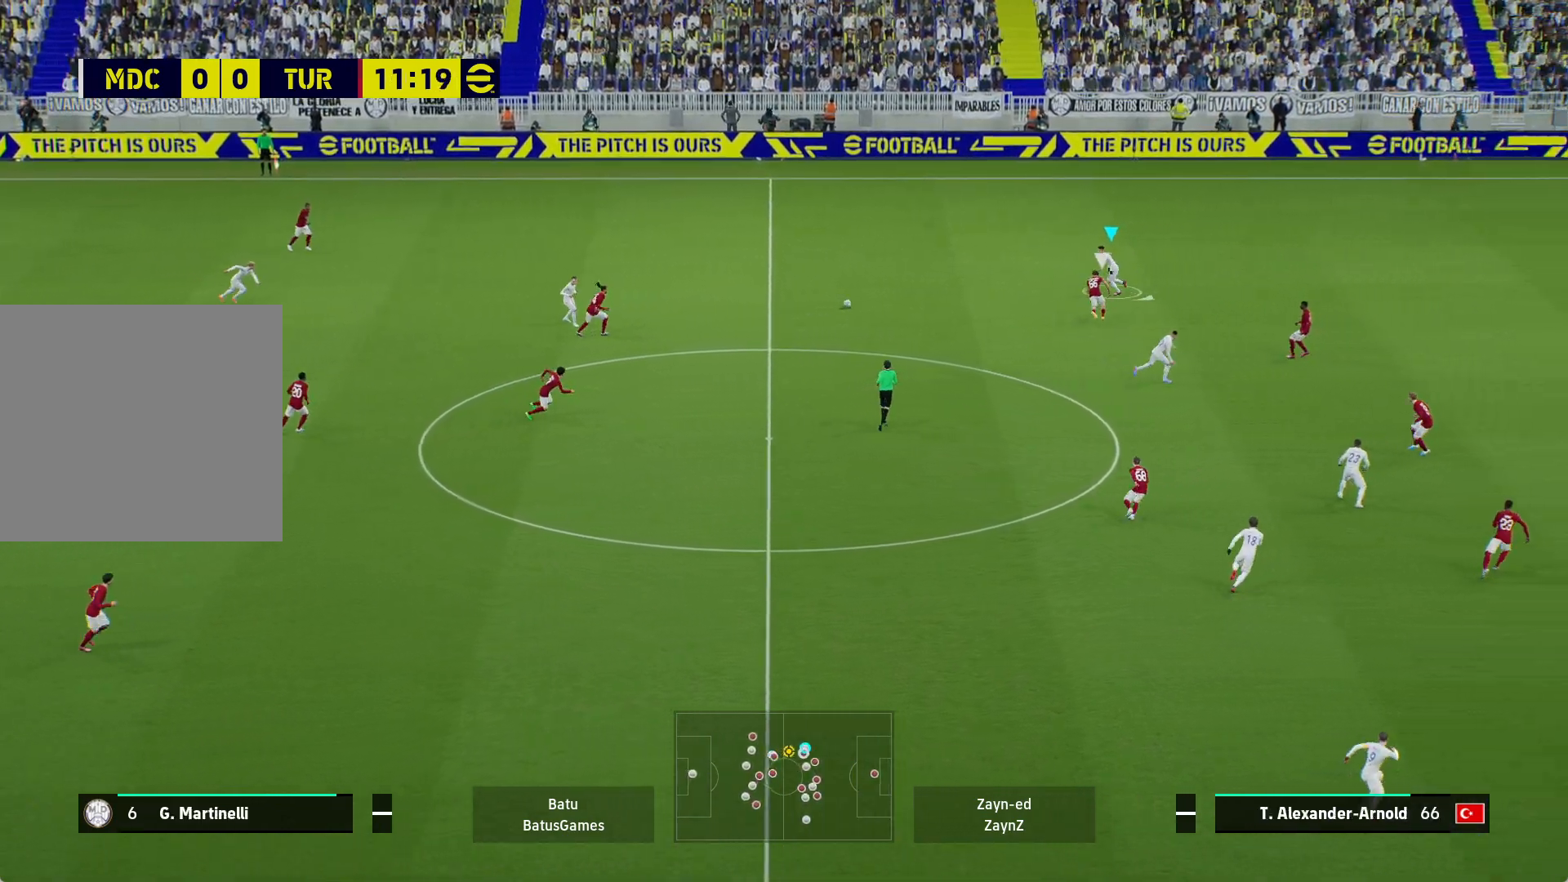
{"buttons": [], "left_stick": "down-right", "right_stick": "center", "events": [[133, "A", "down"], [300, "A", "up"]]}
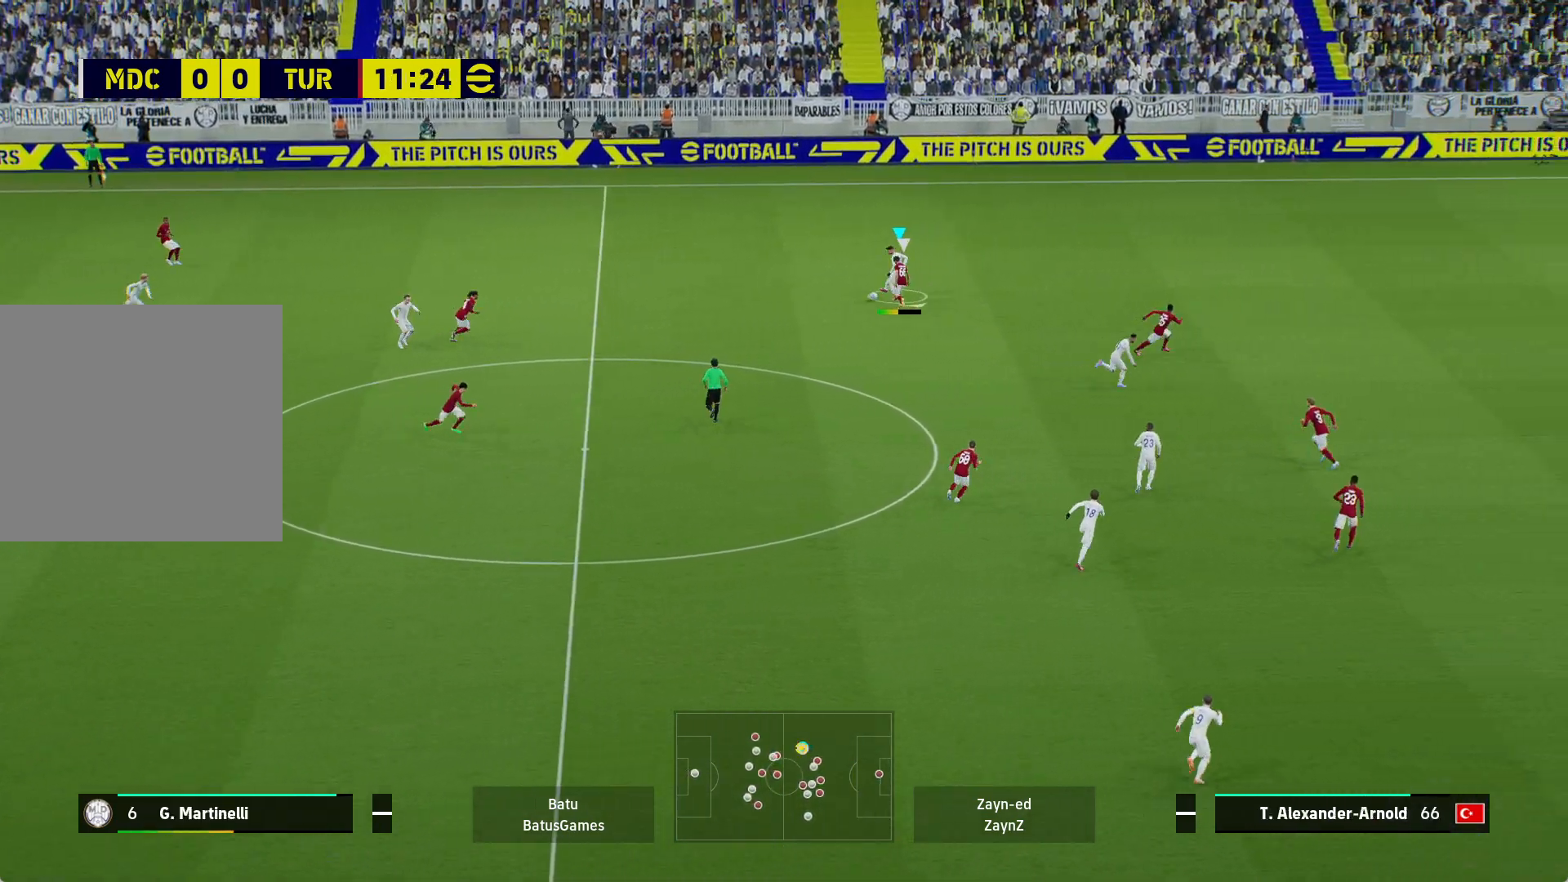
{"buttons": ["A"], "left_stick": "down-right", "right_stick": "center", "events": [[483, "A", "down"]]}
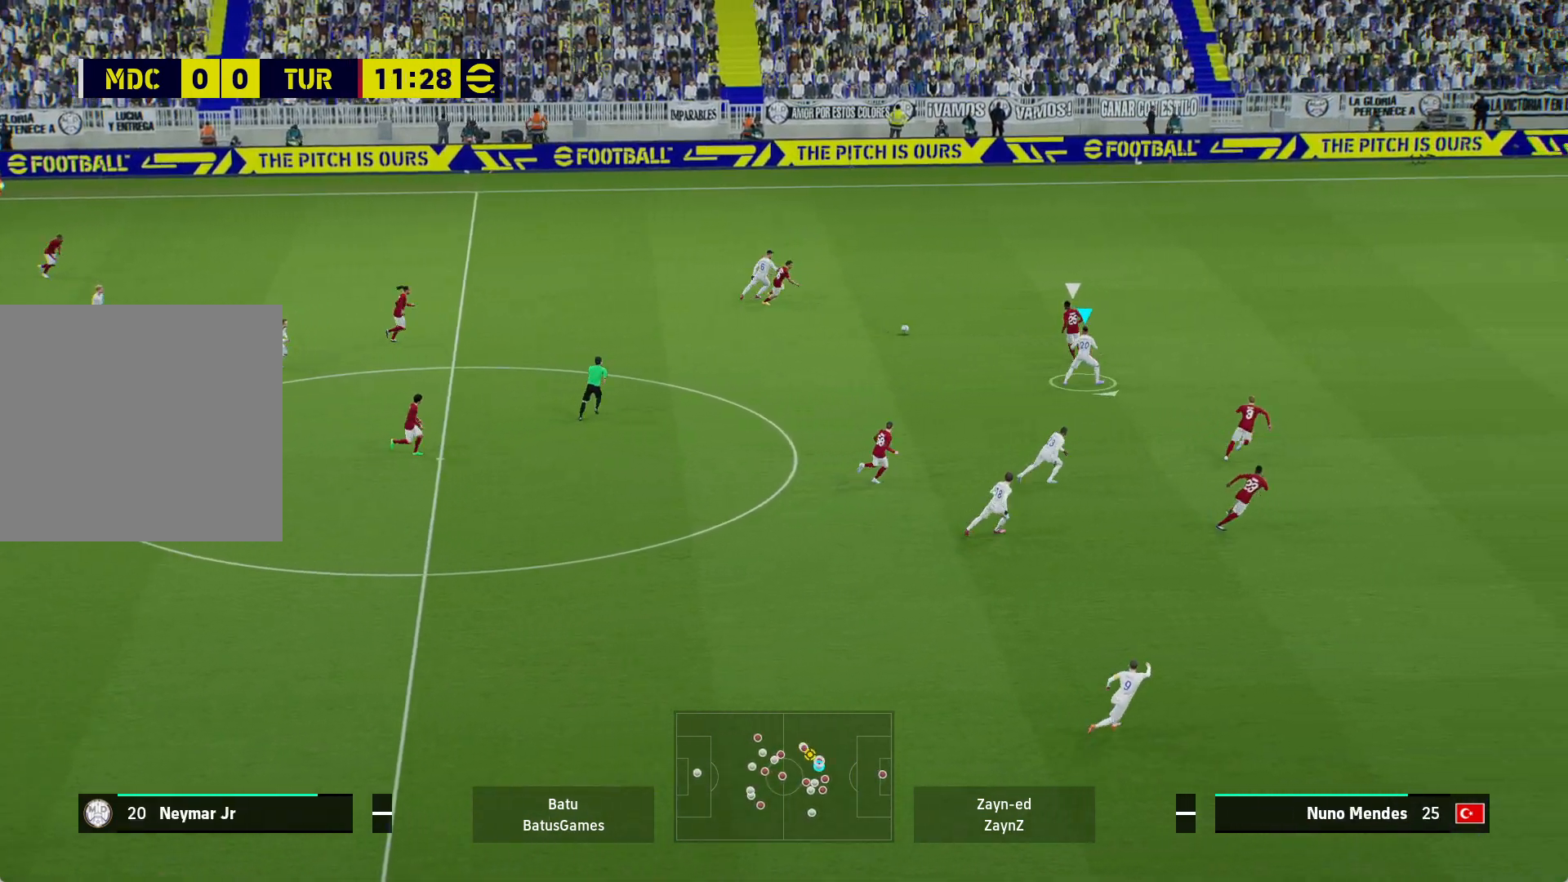
{"buttons": [], "left_stick": "down-right", "right_stick": "center", "events": [[150, "A", "up"]]}
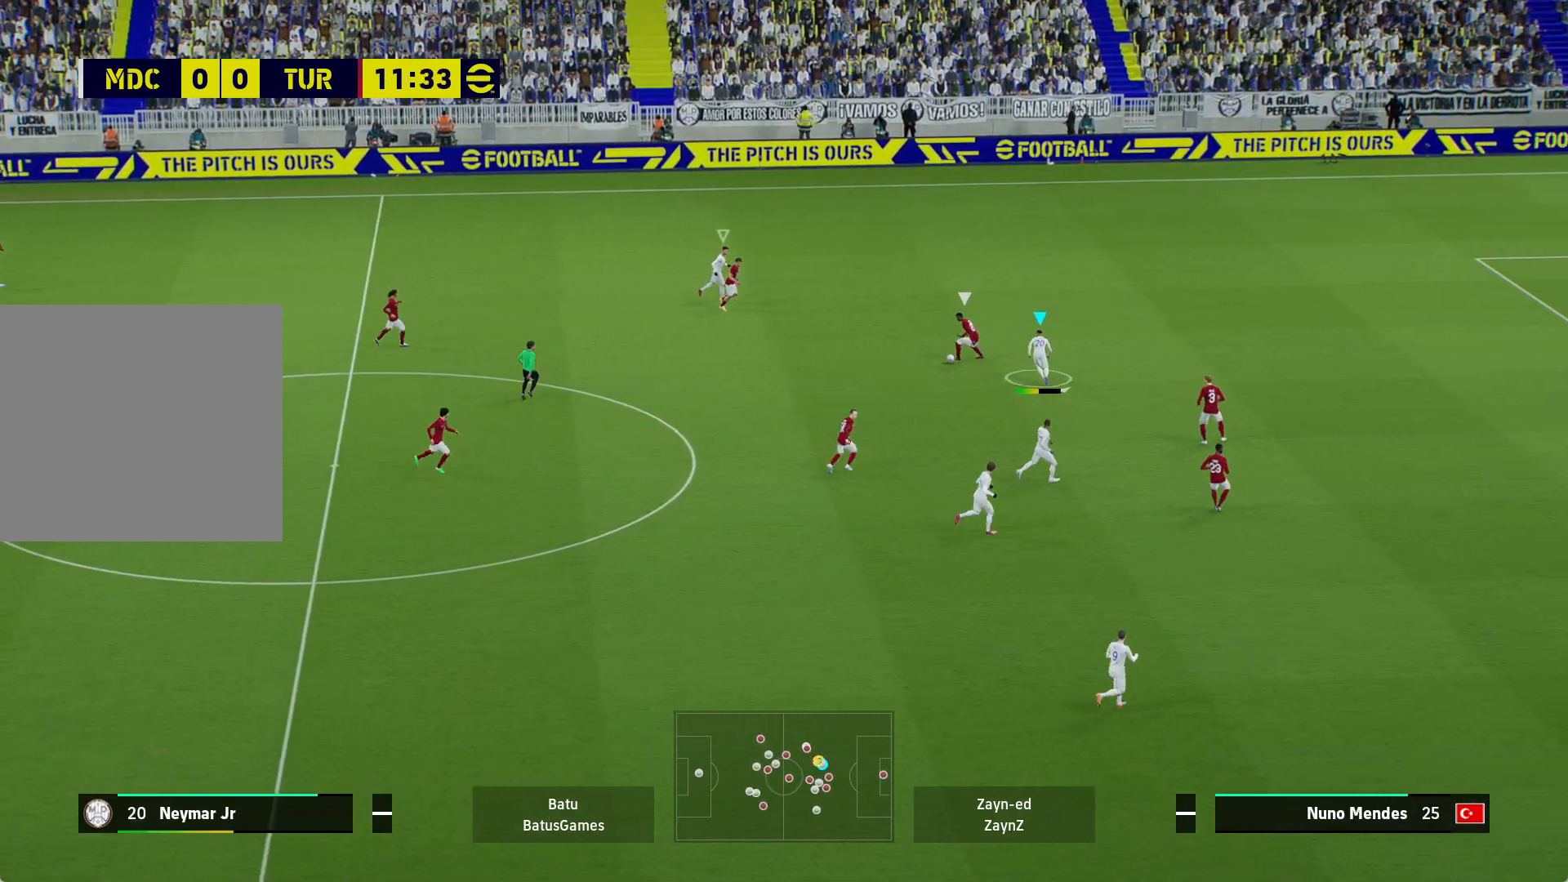
{"buttons": ["A", "R1"], "left_stick": "center", "right_stick": "center", "events": [[183, "A", "down"], [267, "R1", "down"], [450, "left_stick", "center"]]}
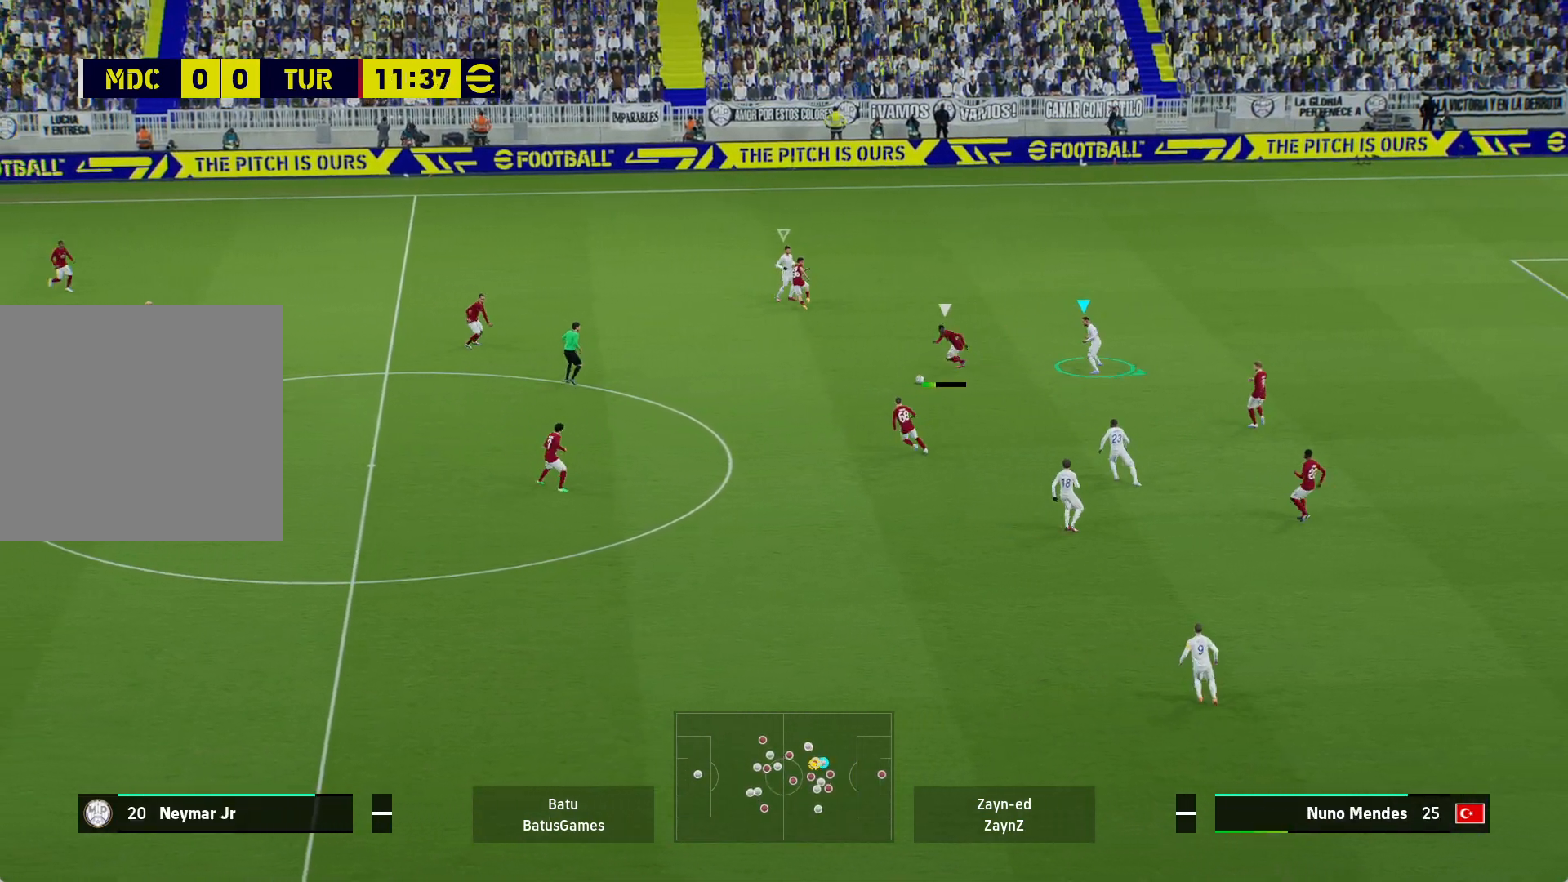
{"buttons": ["A", "R1"], "left_stick": "center", "right_stick": "center", "events": []}
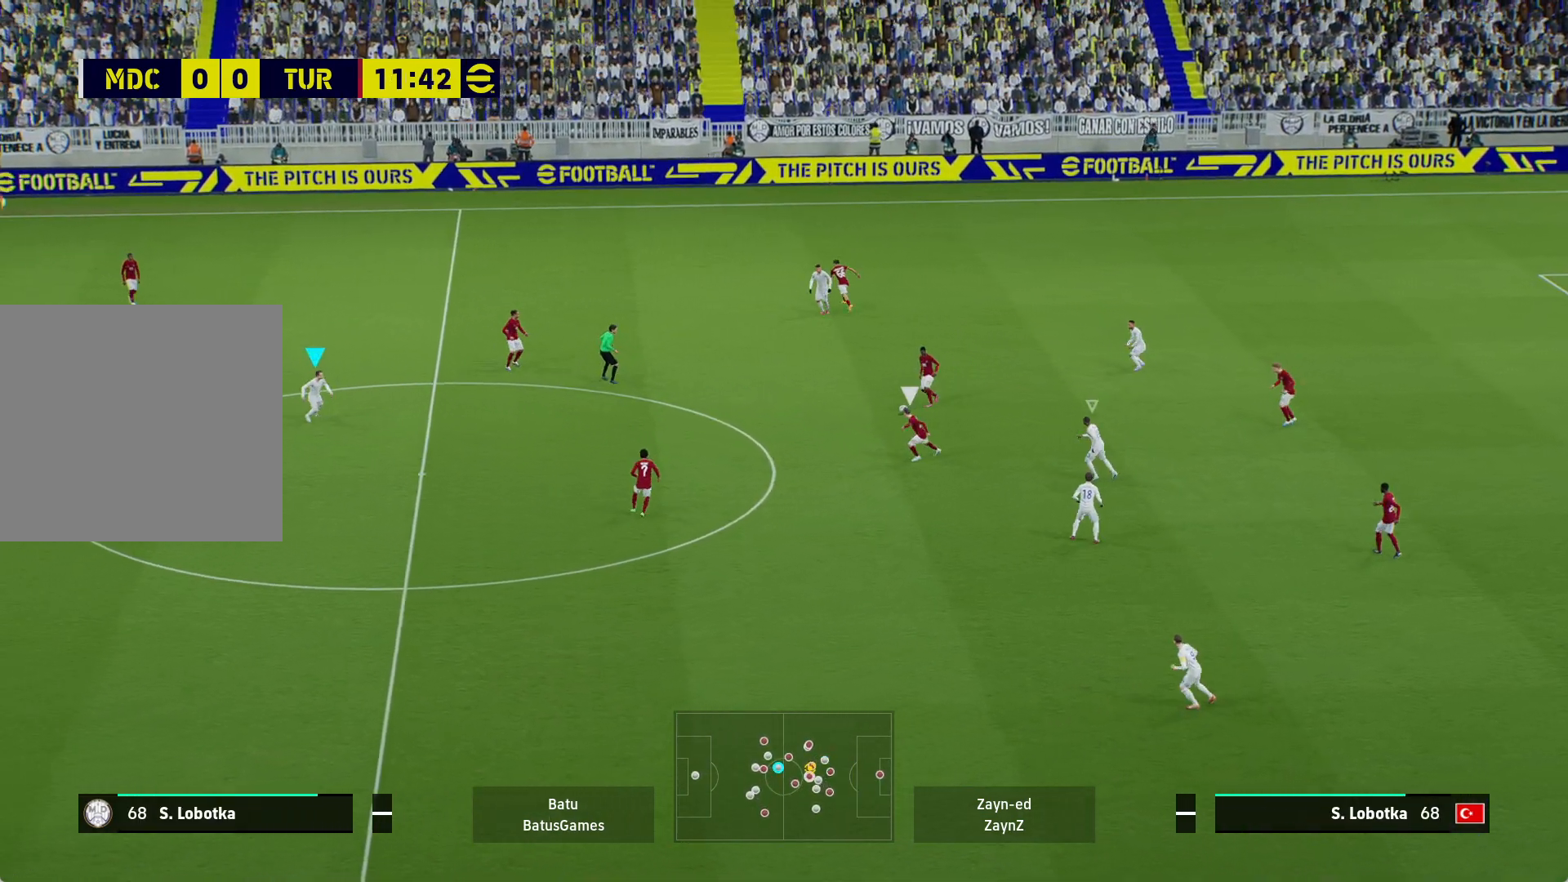
{"buttons": ["A", "R1"], "left_stick": "center", "right_stick": "center", "events": []}
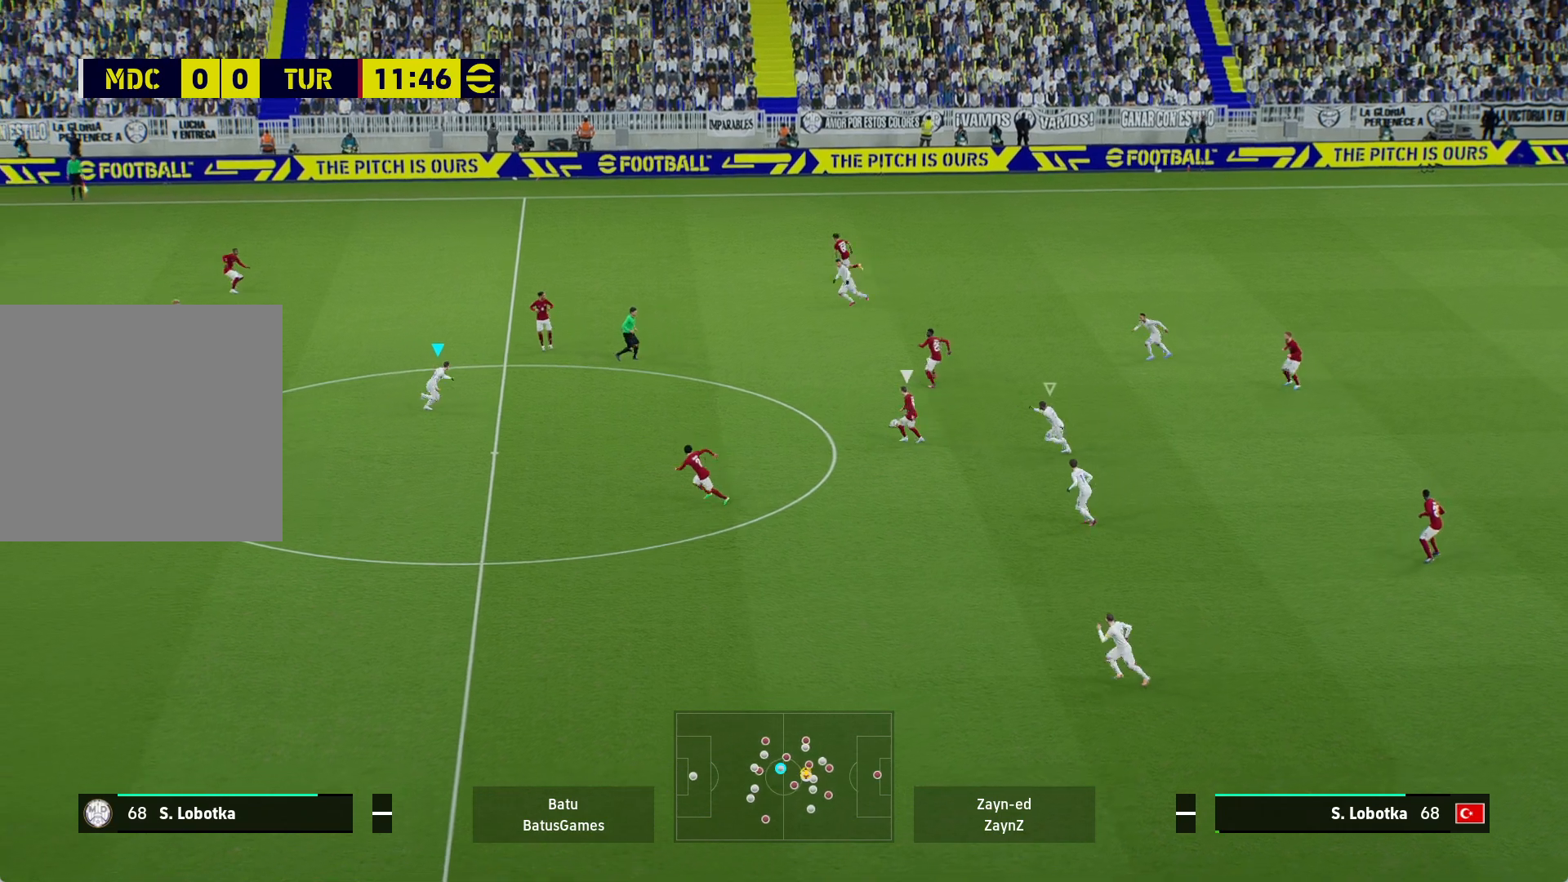
{"buttons": ["A", "R1"], "left_stick": "center", "right_stick": "center", "events": []}
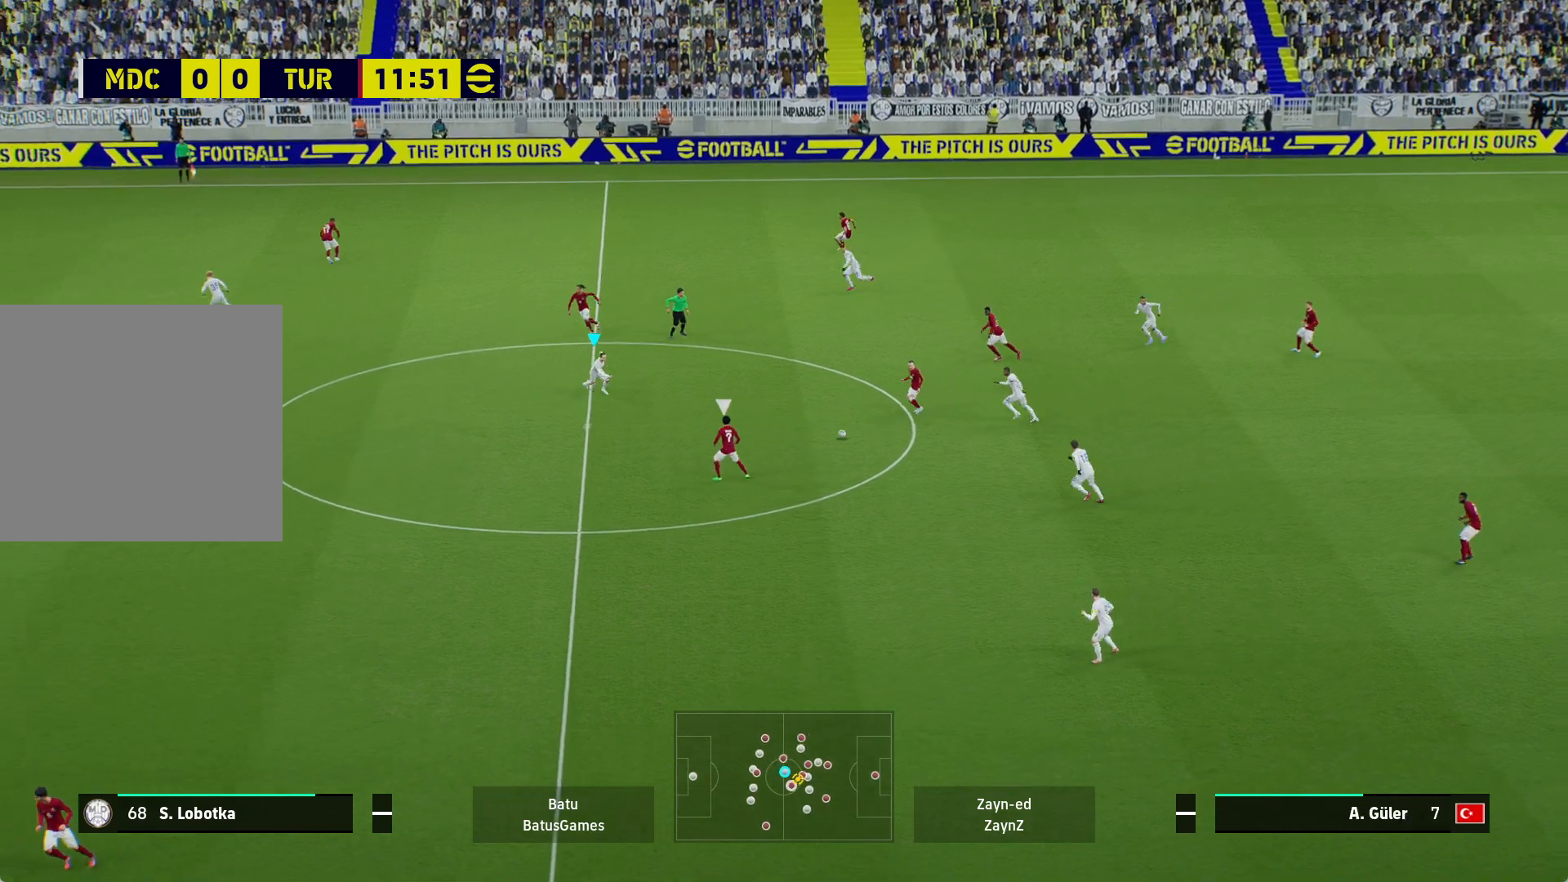
{"buttons": ["A", "R1"], "left_stick": "center", "right_stick": "center", "events": []}
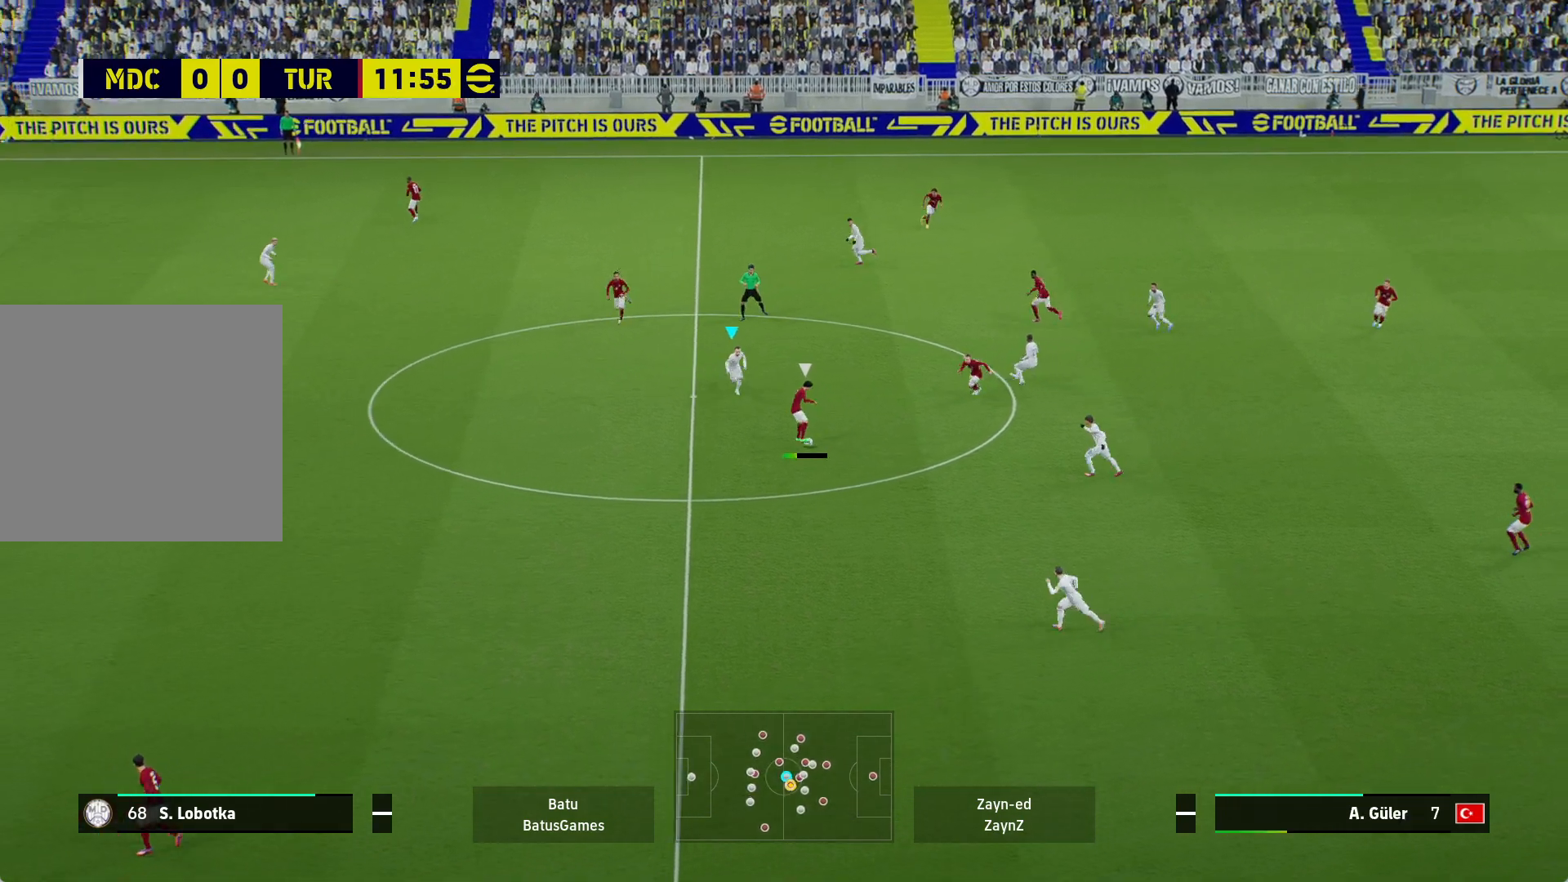
{"buttons": ["A", "R1"], "left_stick": "center", "right_stick": "center", "events": []}
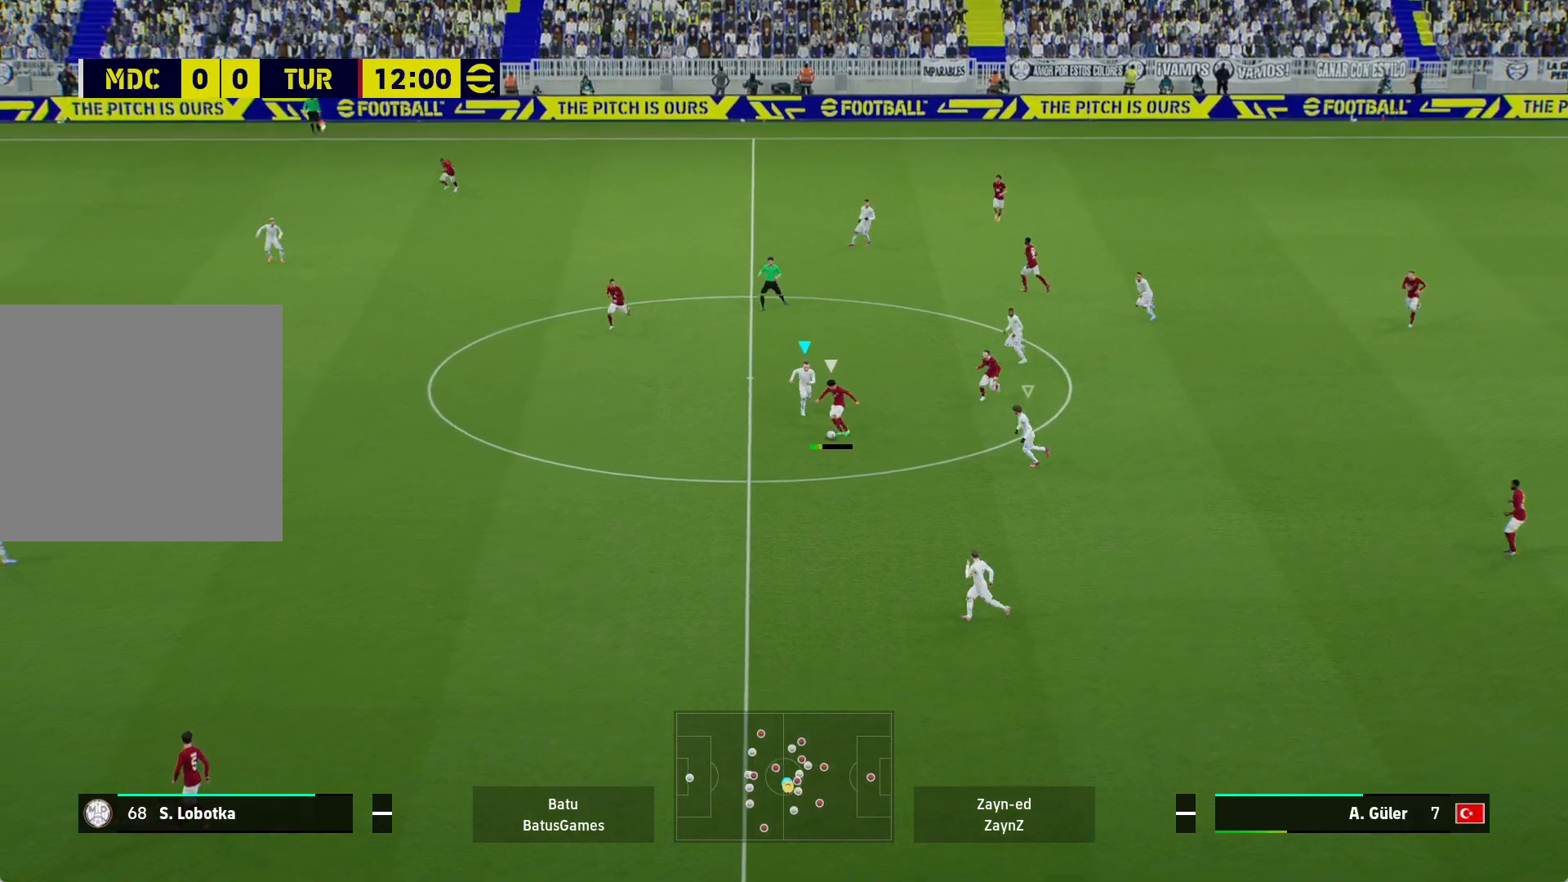
{"buttons": ["A"], "left_stick": "center", "right_stick": "center", "events": [[450, "R1", "up"]]}
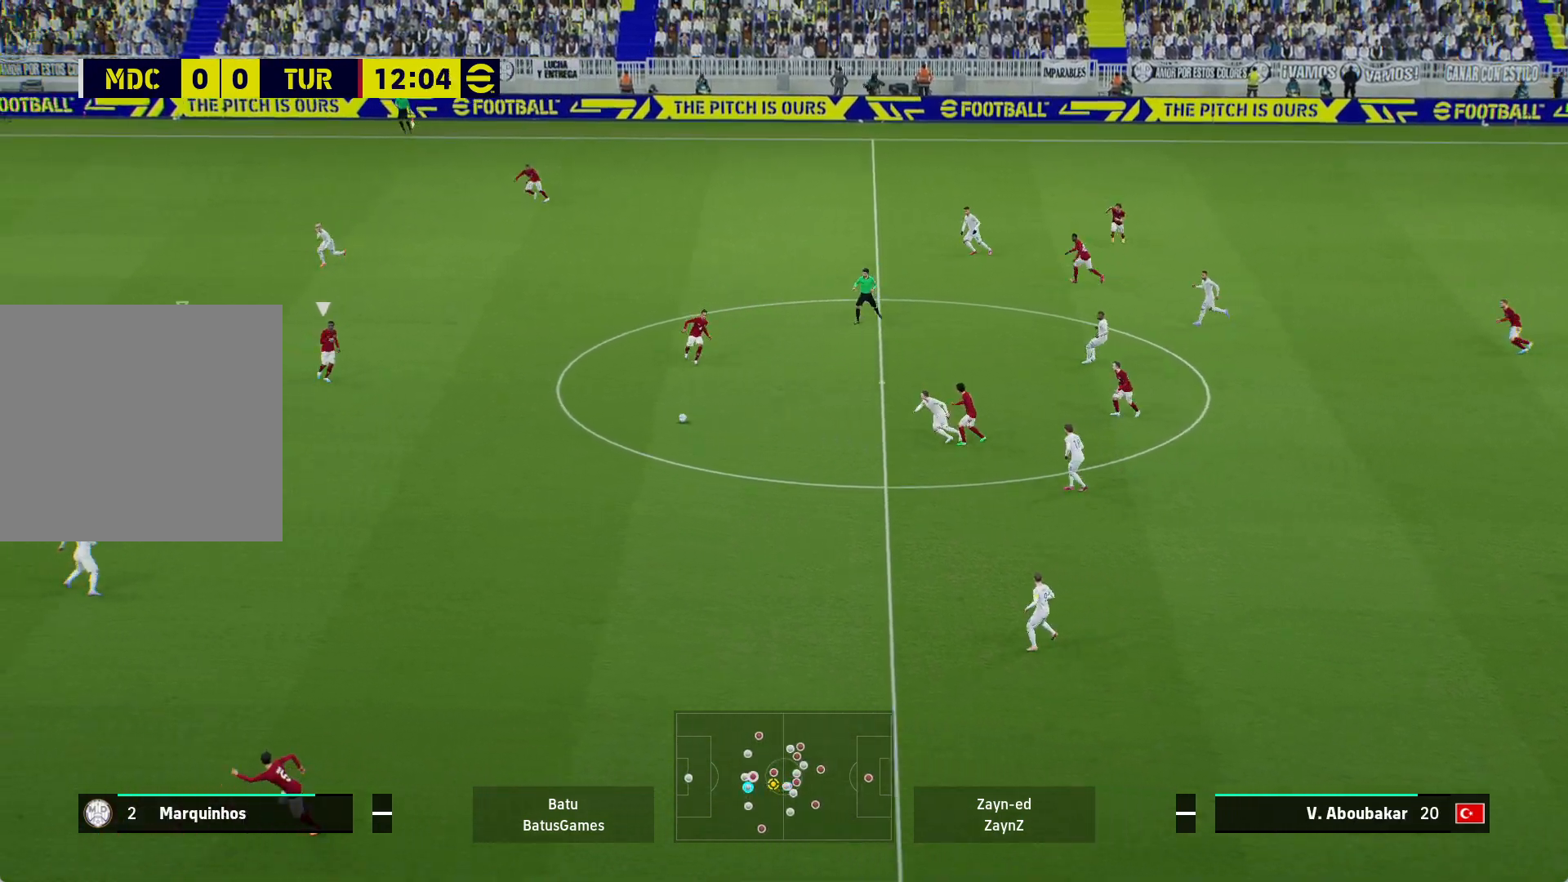
{"buttons": [], "left_stick": "down-right", "right_stick": "center", "events": [[17, "A", "up"], [133, "left_stick", "up"], [433, "left_stick", "right"], [483, "left_stick", "down-right"]]}
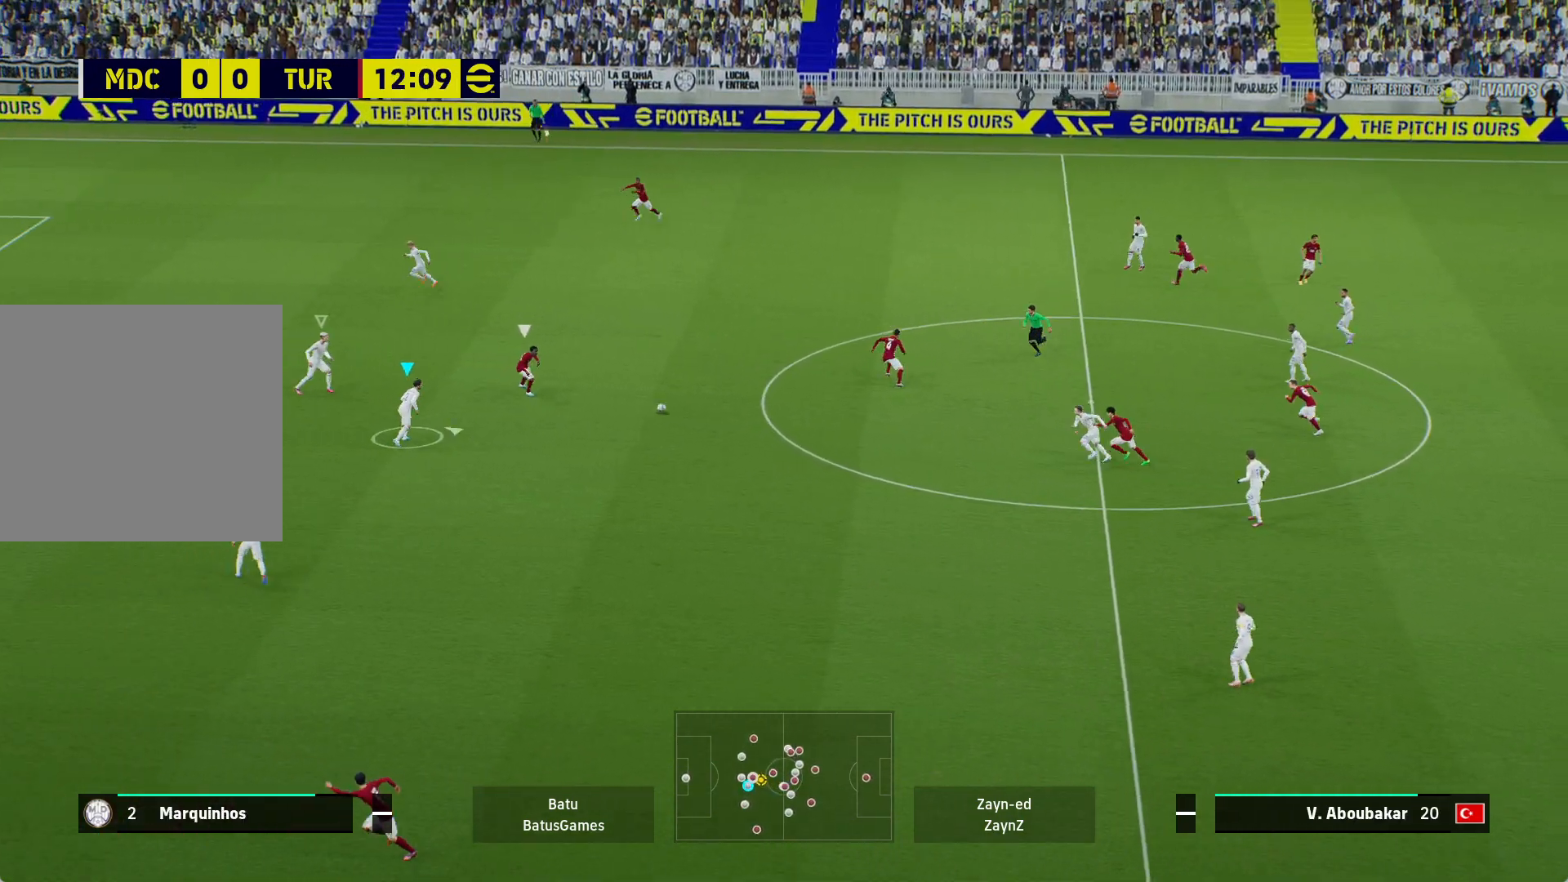
{"buttons": [], "left_stick": "down", "right_stick": "center", "events": [[250, "left_stick", "down"]]}
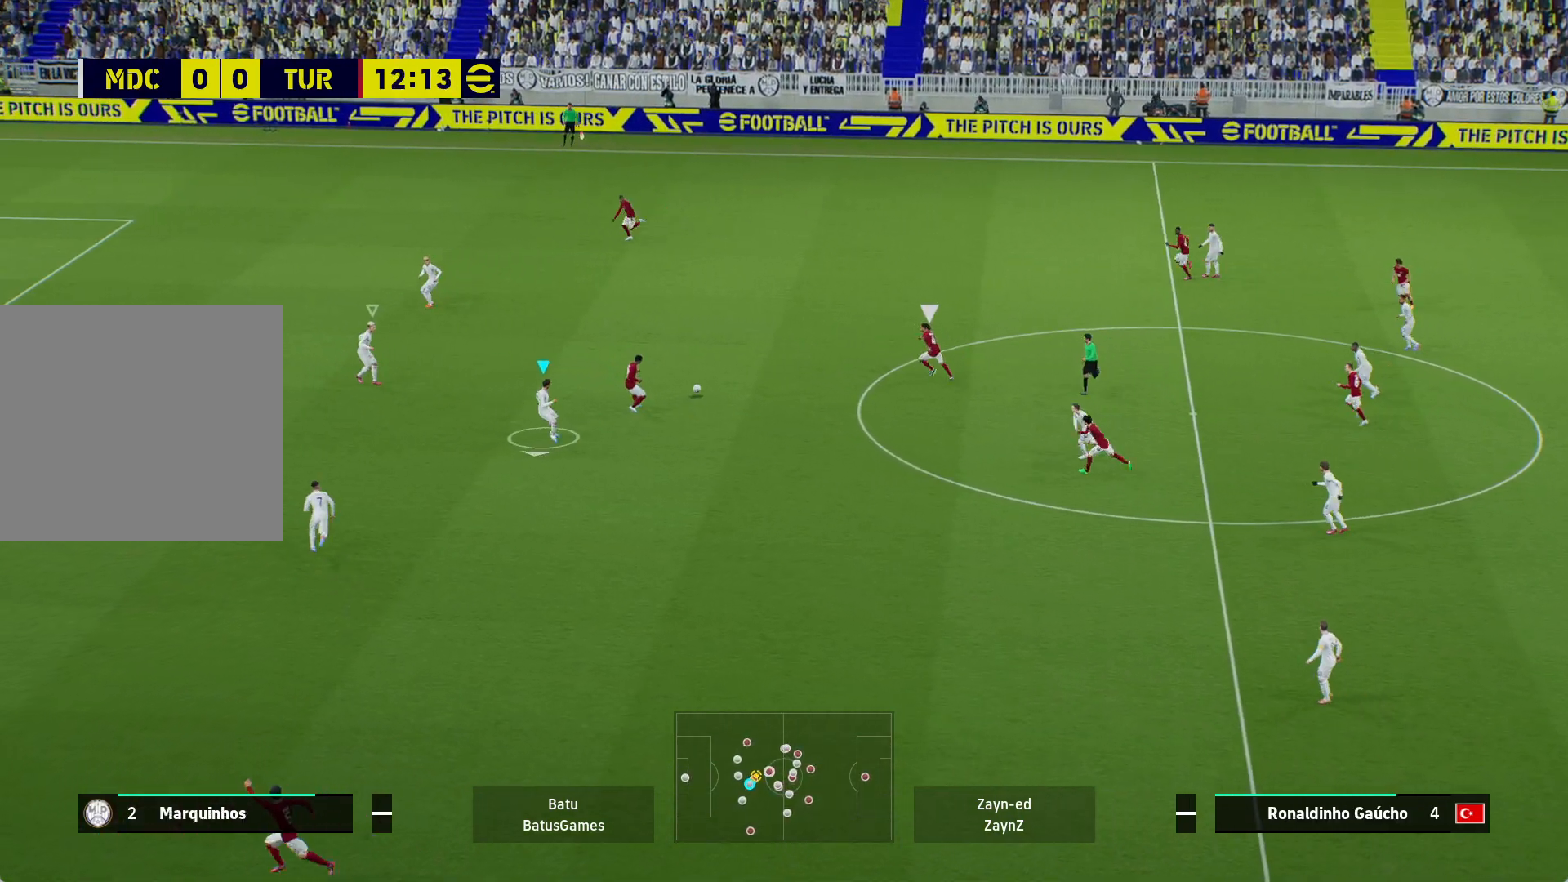
{"buttons": ["R1"], "left_stick": "up-left", "right_stick": "center", "events": [[183, "left_stick", "left"], [300, "left_stick", "up-left"], [433, "R1", "down"]]}
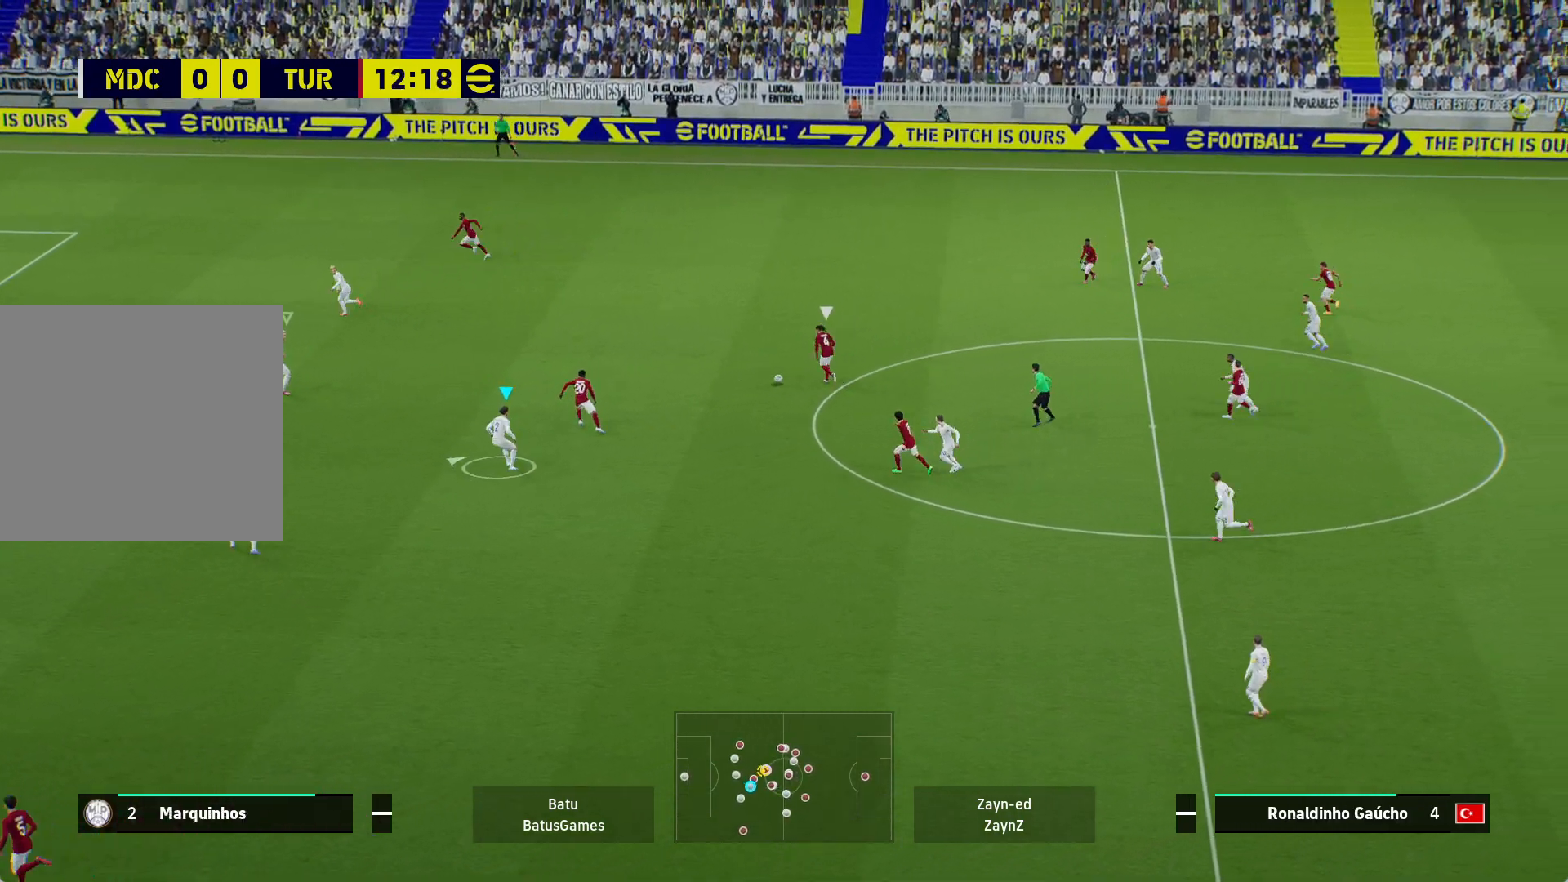
{"buttons": ["R1"], "left_stick": "up-left", "right_stick": "center", "events": []}
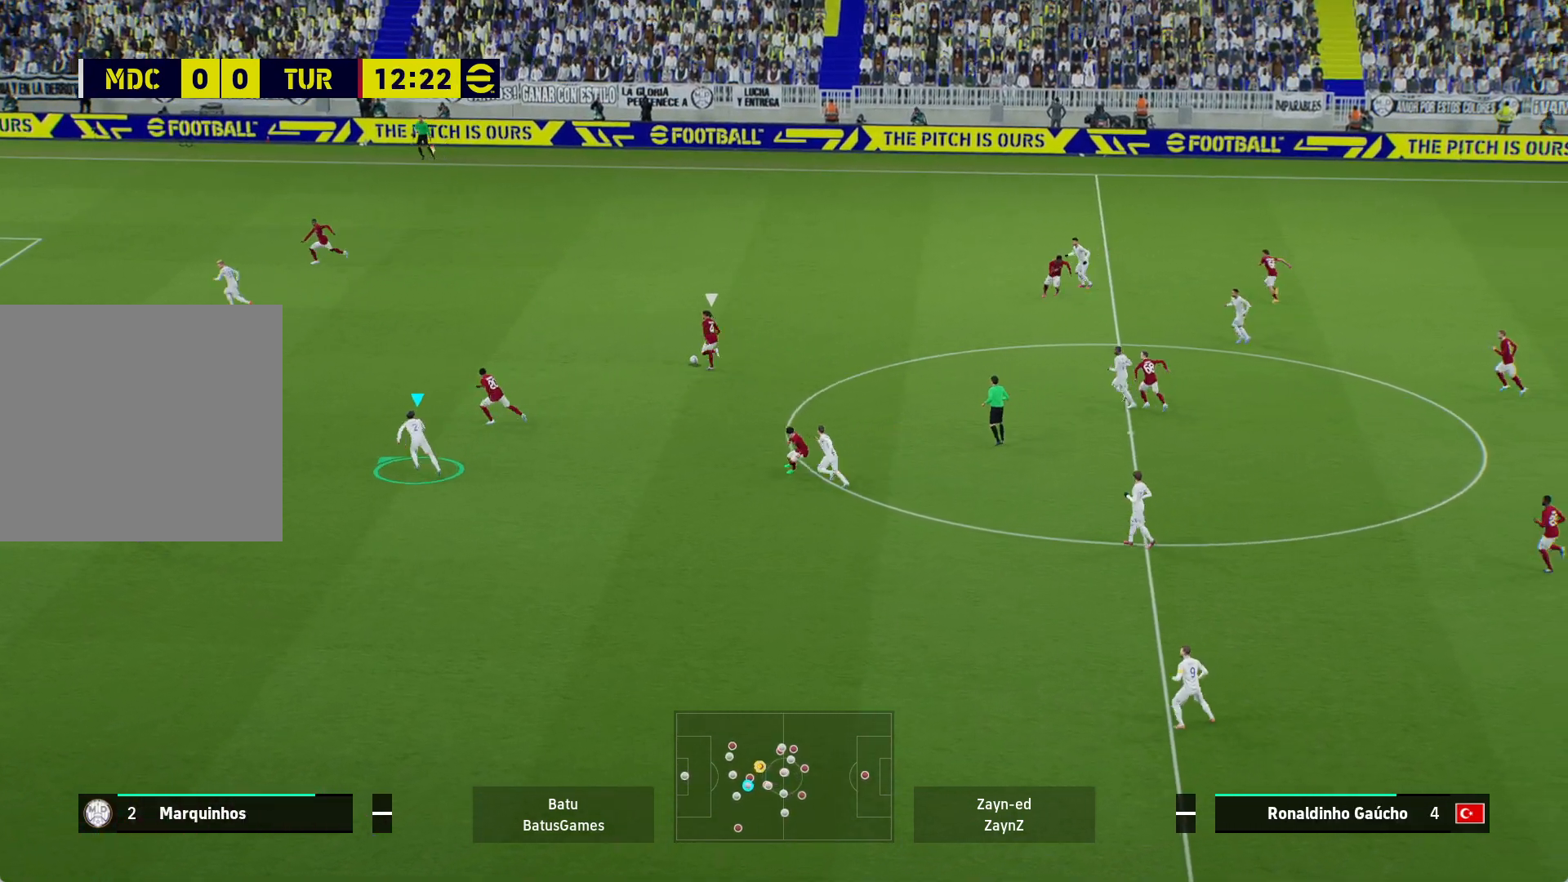
{"buttons": ["R1"], "left_stick": "up-left", "right_stick": "center", "events": []}
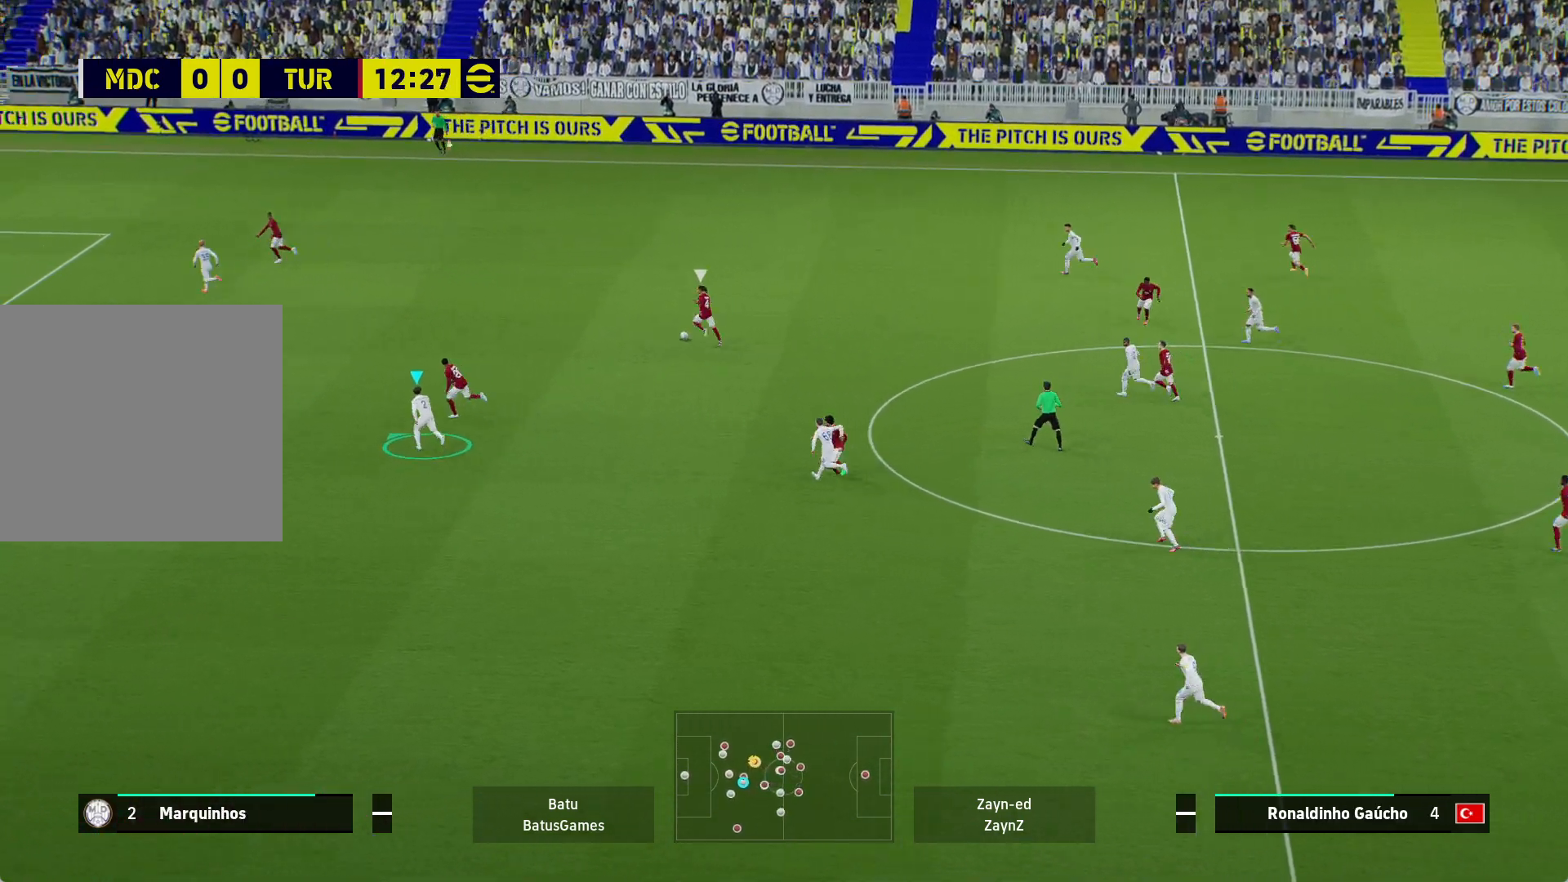
{"buttons": ["A", "R1"], "left_stick": "center", "right_stick": "center", "events": [[267, "A", "down"], [500, "left_stick", "center"]]}
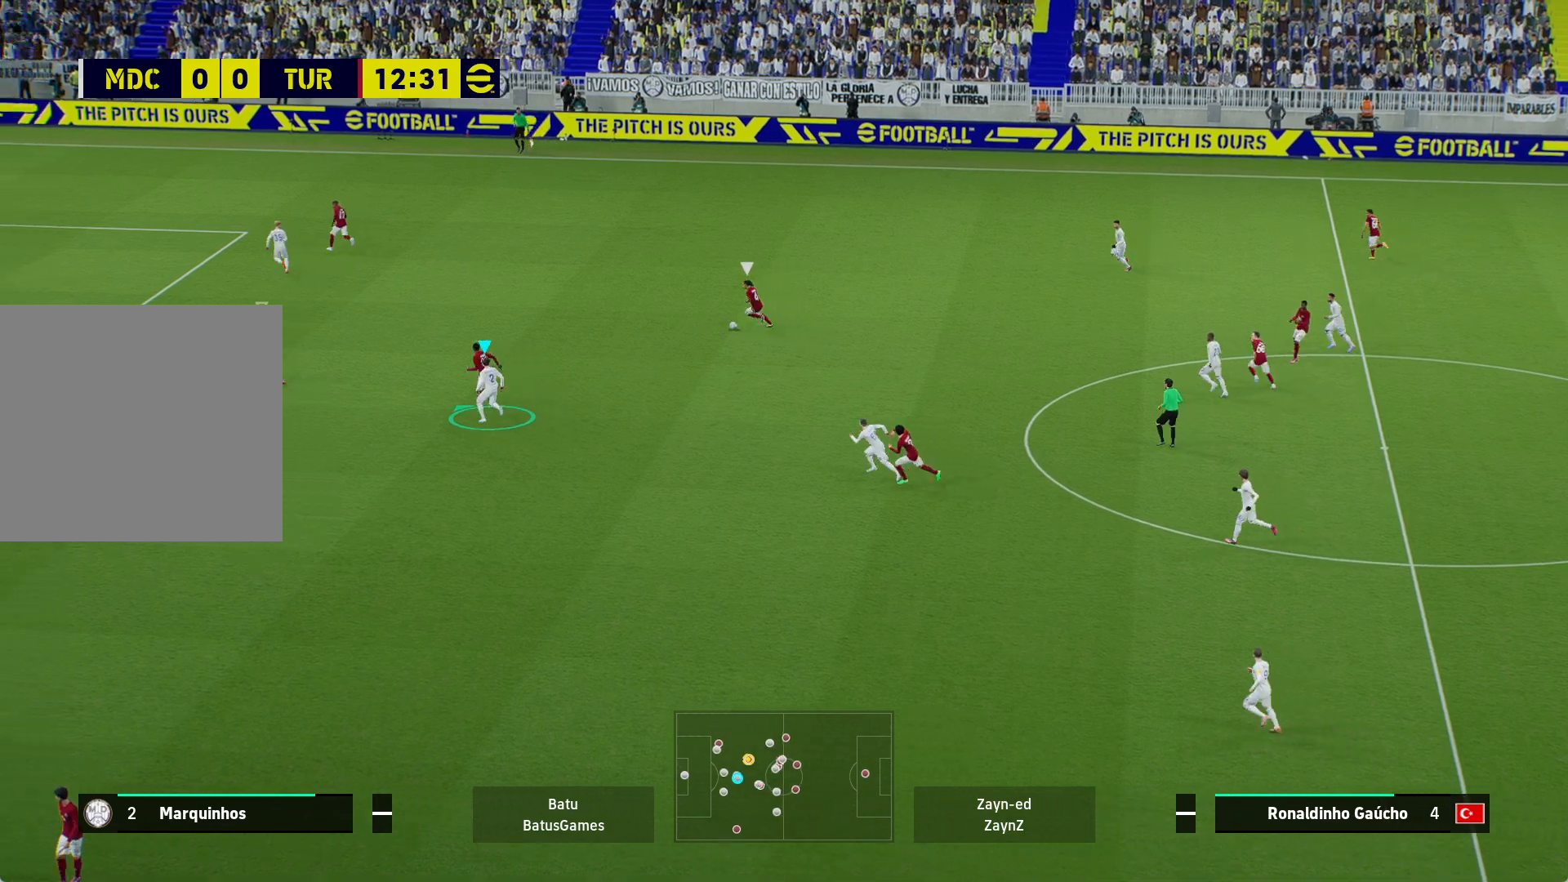
{"buttons": ["A", "R1"], "left_stick": "center", "right_stick": "center", "events": []}
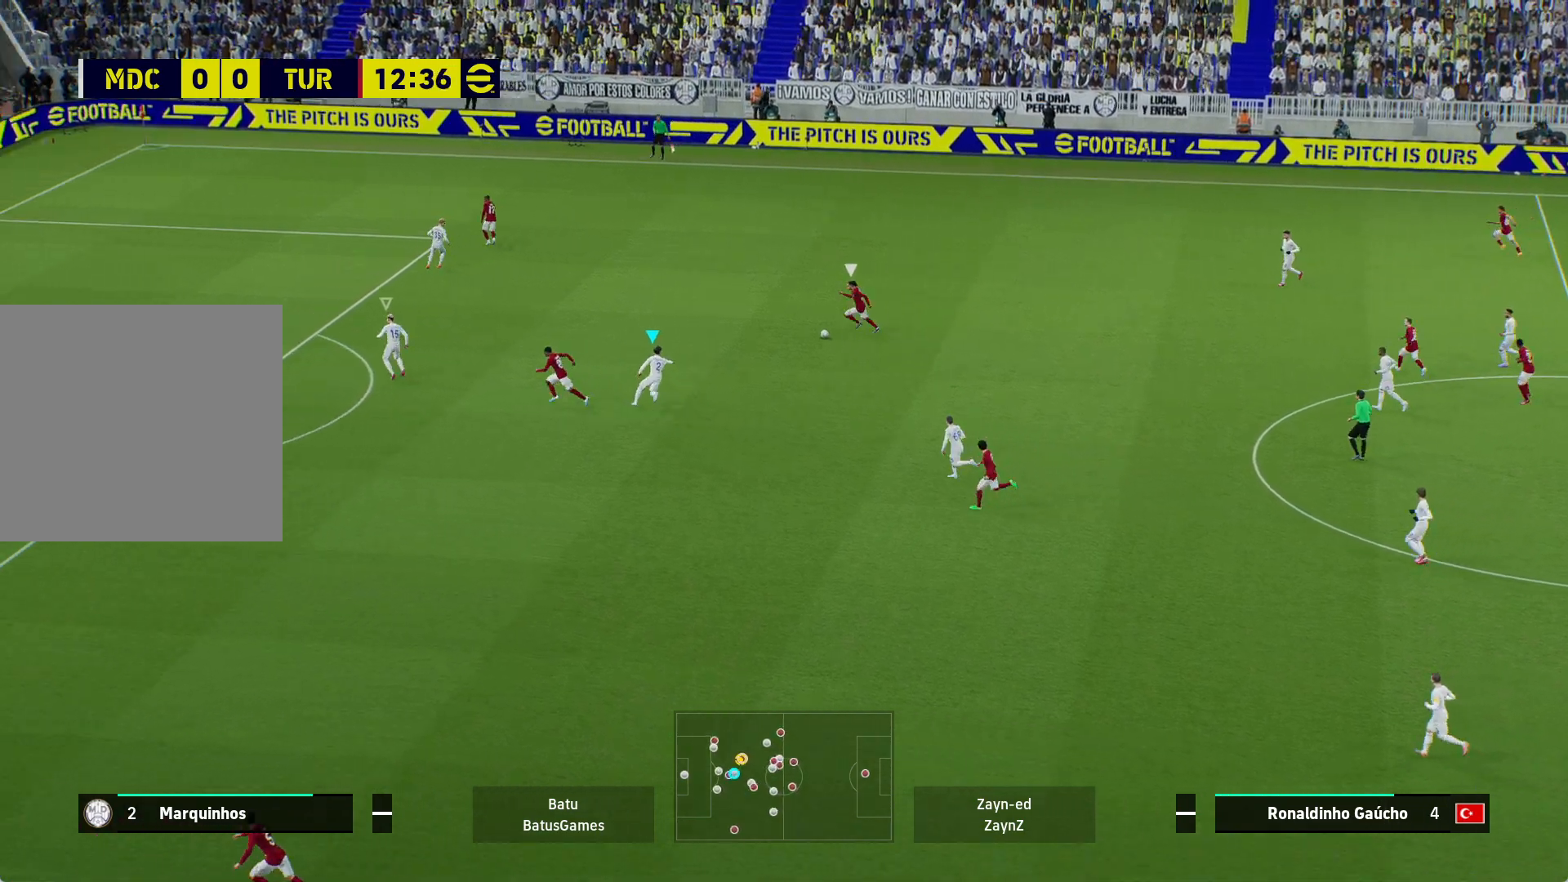
{"buttons": ["A", "R1"], "left_stick": "center", "right_stick": "center", "events": []}
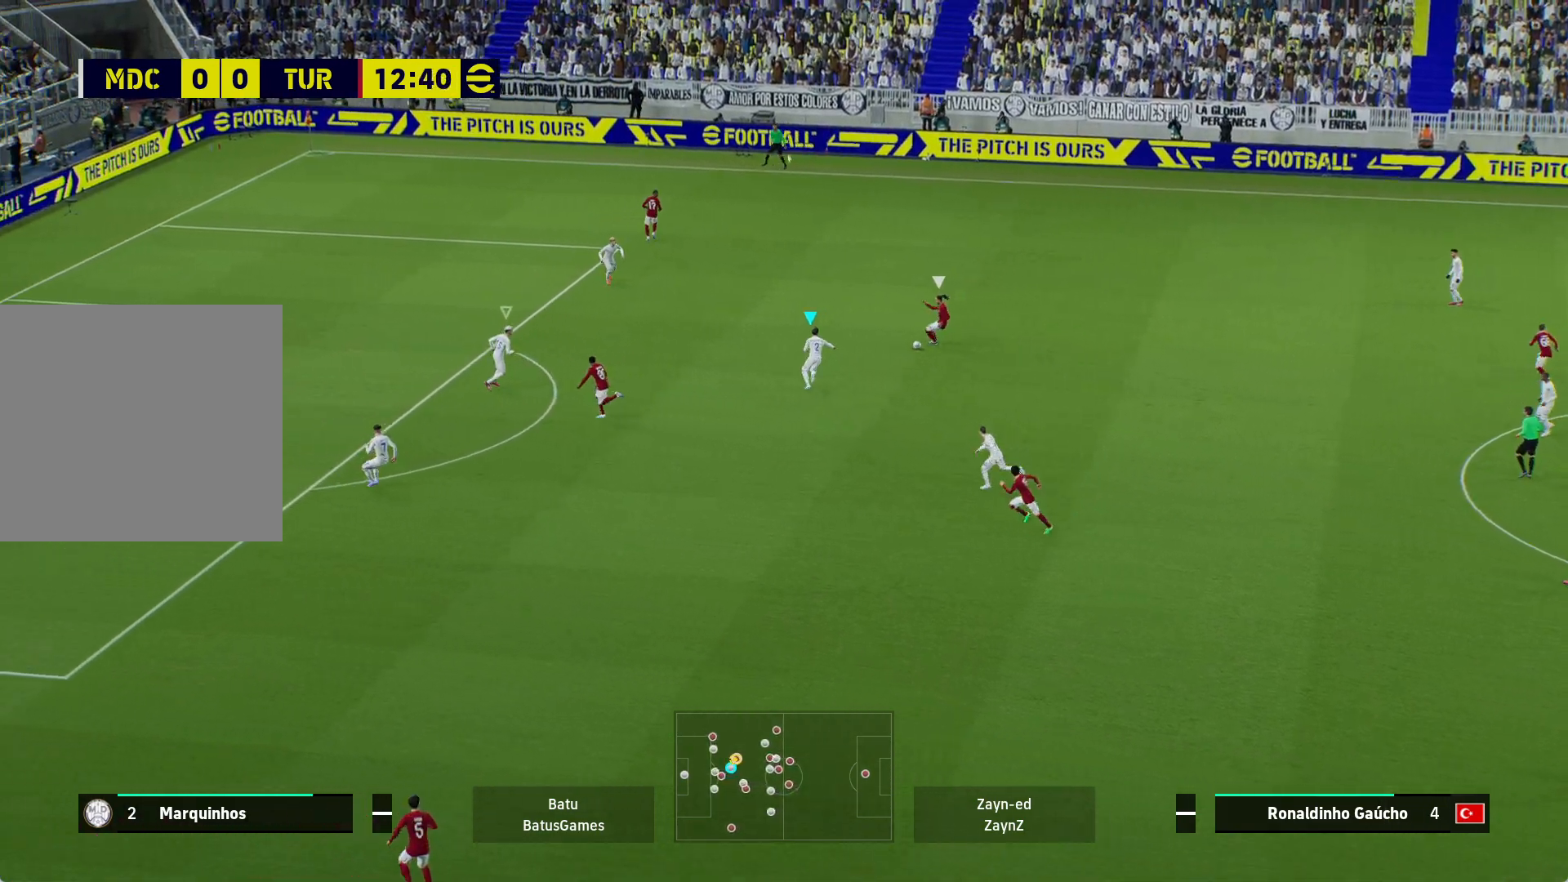
{"buttons": ["A", "R1"], "left_stick": "center", "right_stick": "center", "events": []}
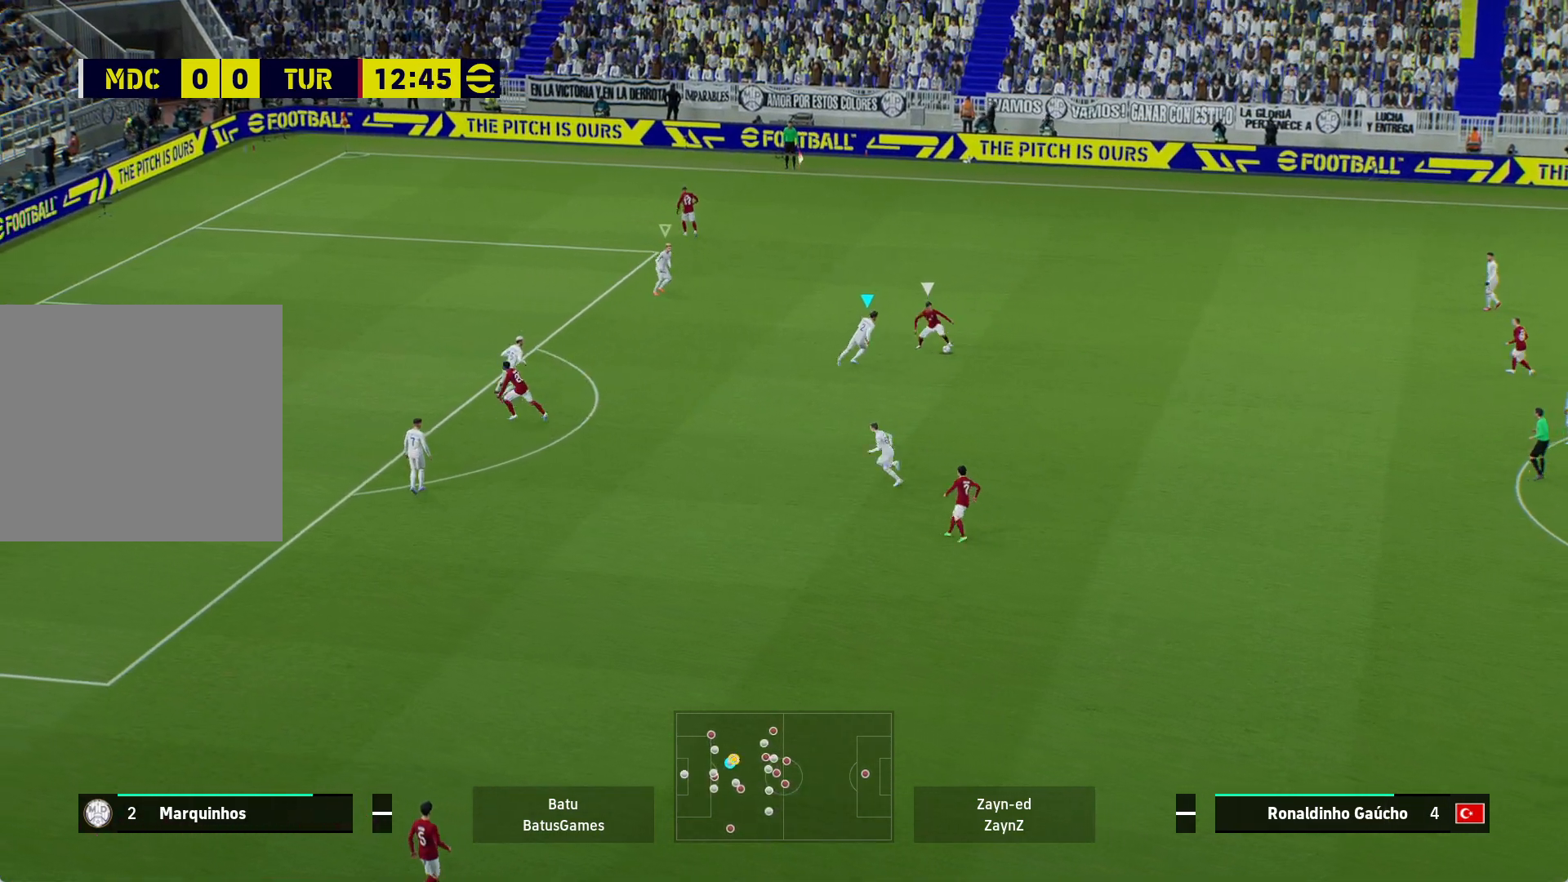
{"buttons": ["A", "R1"], "left_stick": "center", "right_stick": "center", "events": []}
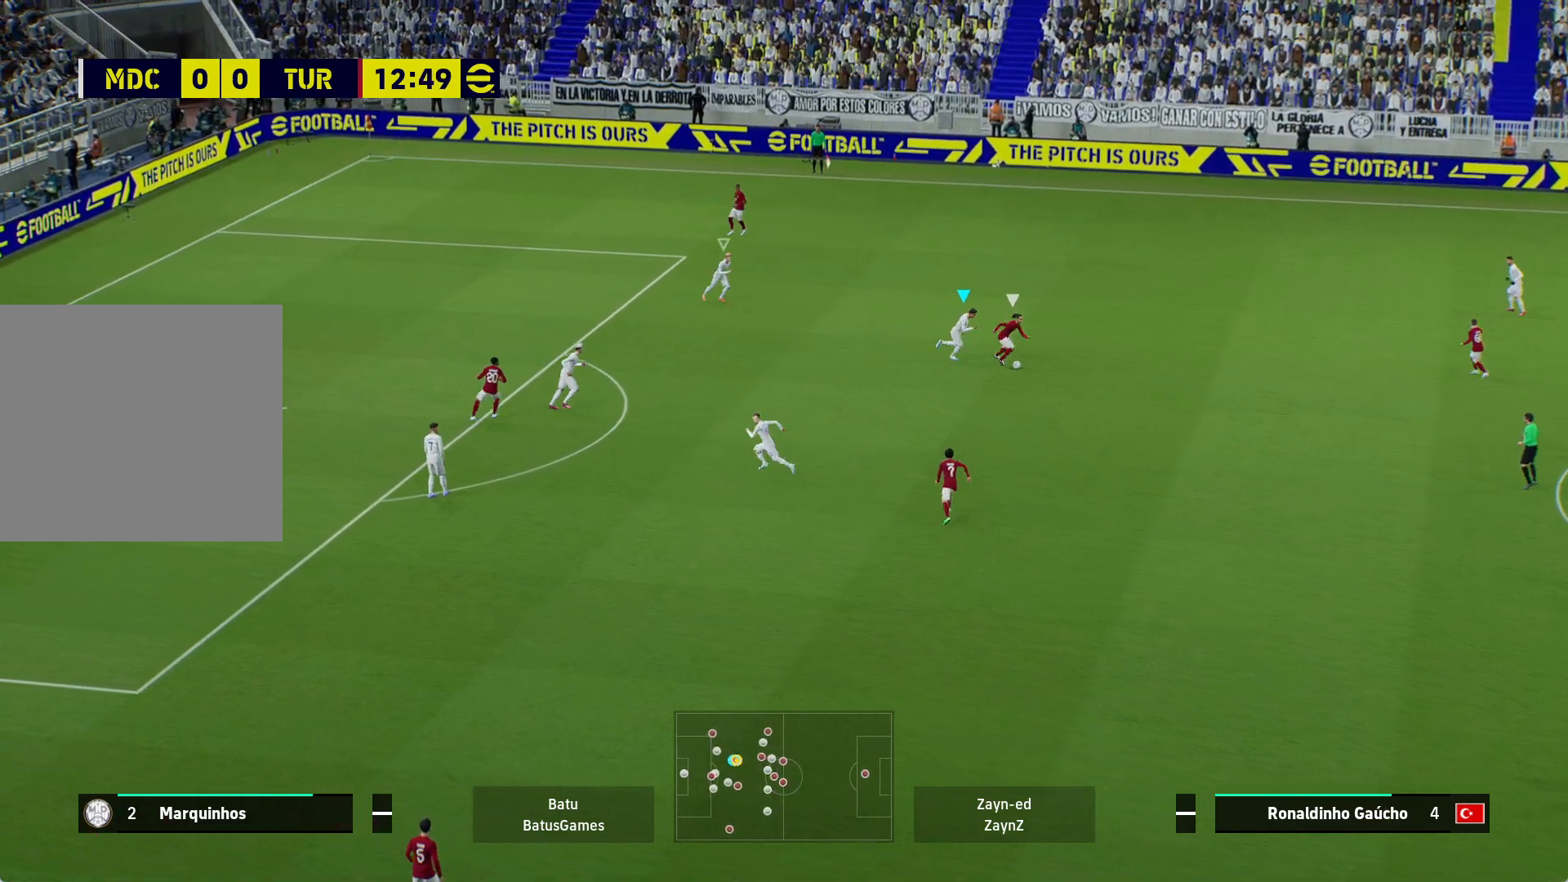
{"buttons": ["A", "R1"], "left_stick": "center", "right_stick": "center", "events": []}